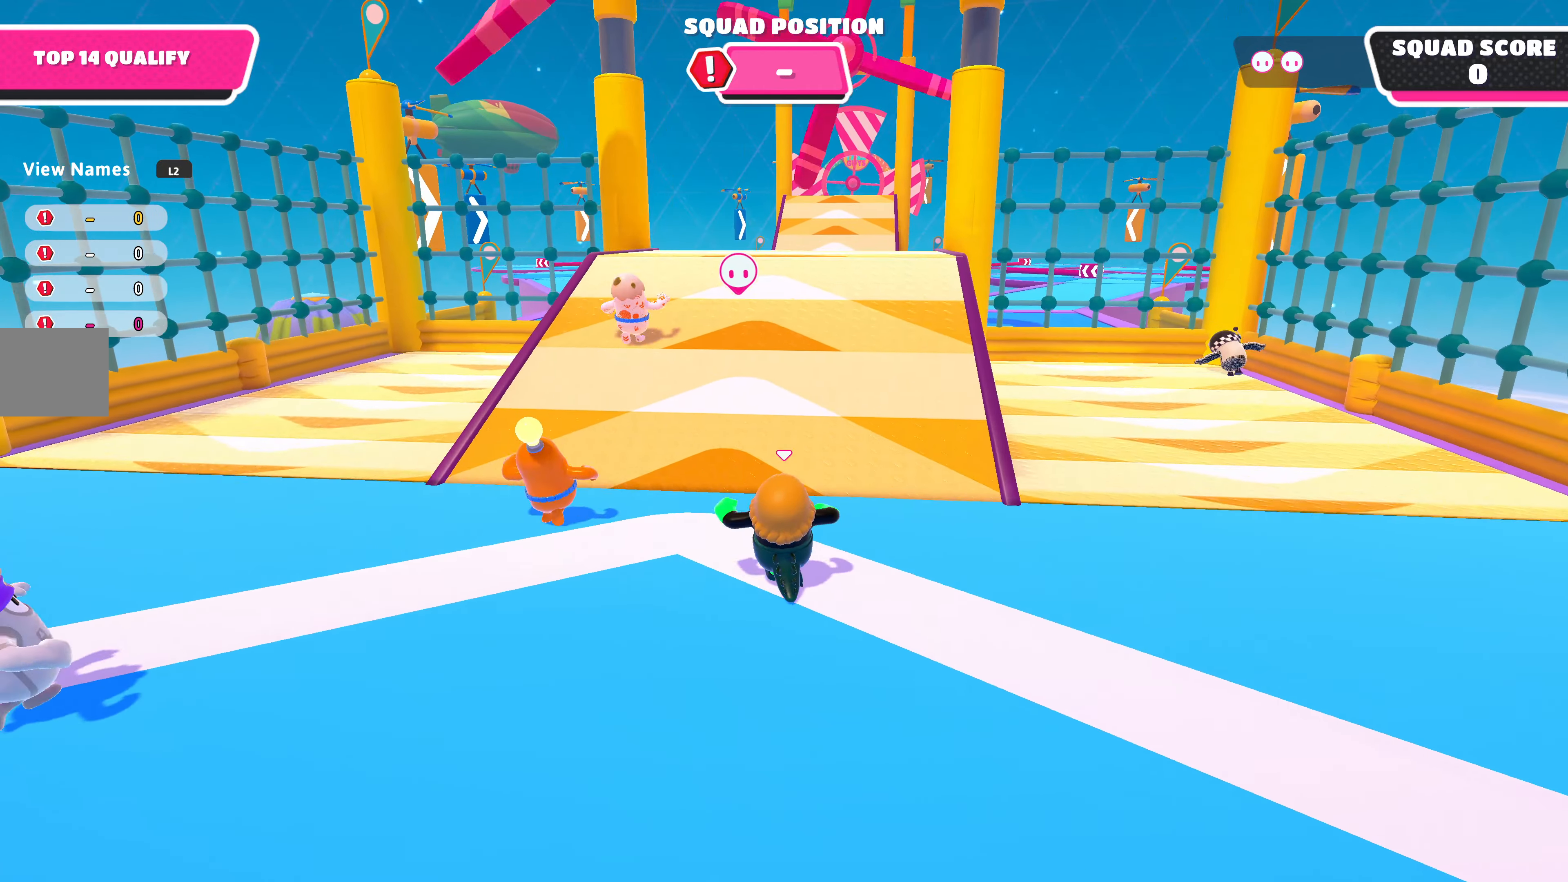
Gameplay with a controller (PlayStation layout); each line is a JSON object with the inputs held at the frame after it. "events" lists button and stick changes between this image and that frame as [ms after this image, input, new state], when the widget could be followed in between.
{"buttons": [], "left_stick": "up", "right_stick": "center", "events": []}
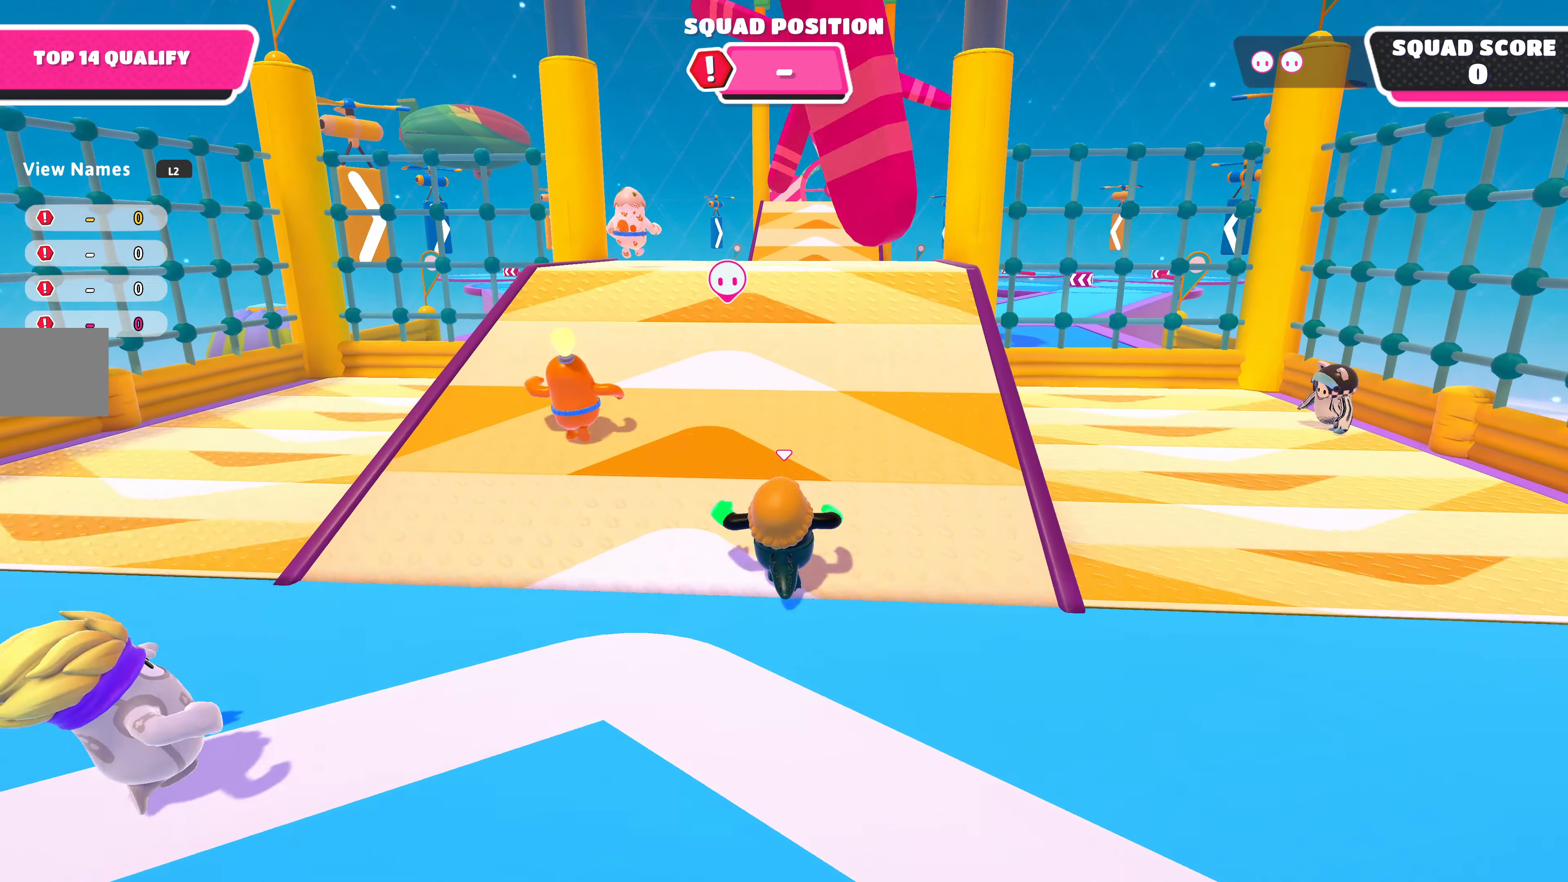
{"buttons": [], "left_stick": "up", "right_stick": "center", "events": []}
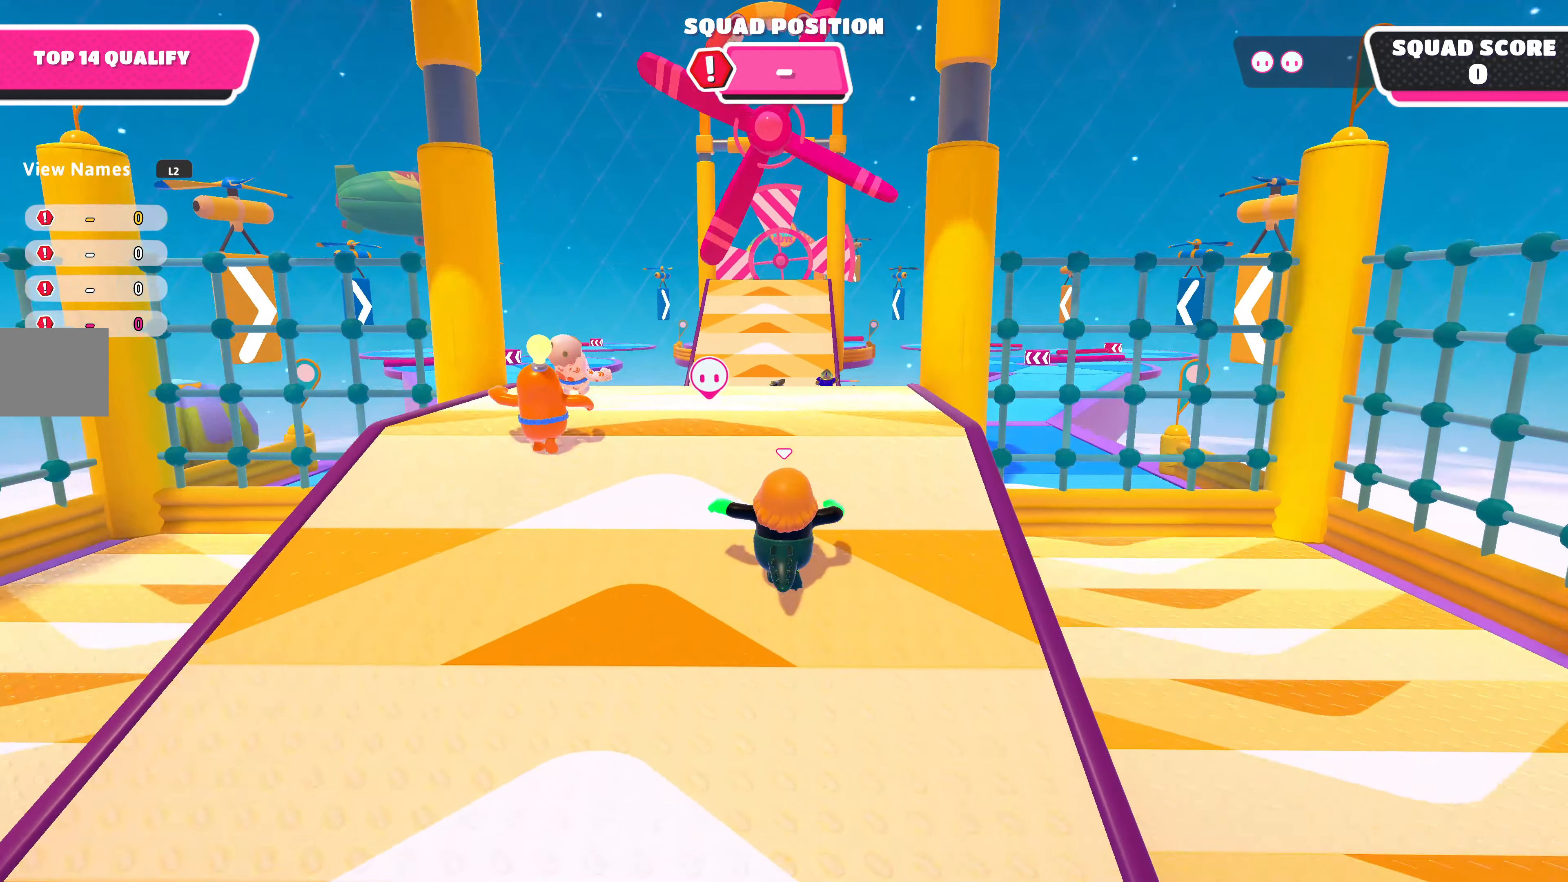
{"buttons": [], "left_stick": "up", "right_stick": "center", "events": []}
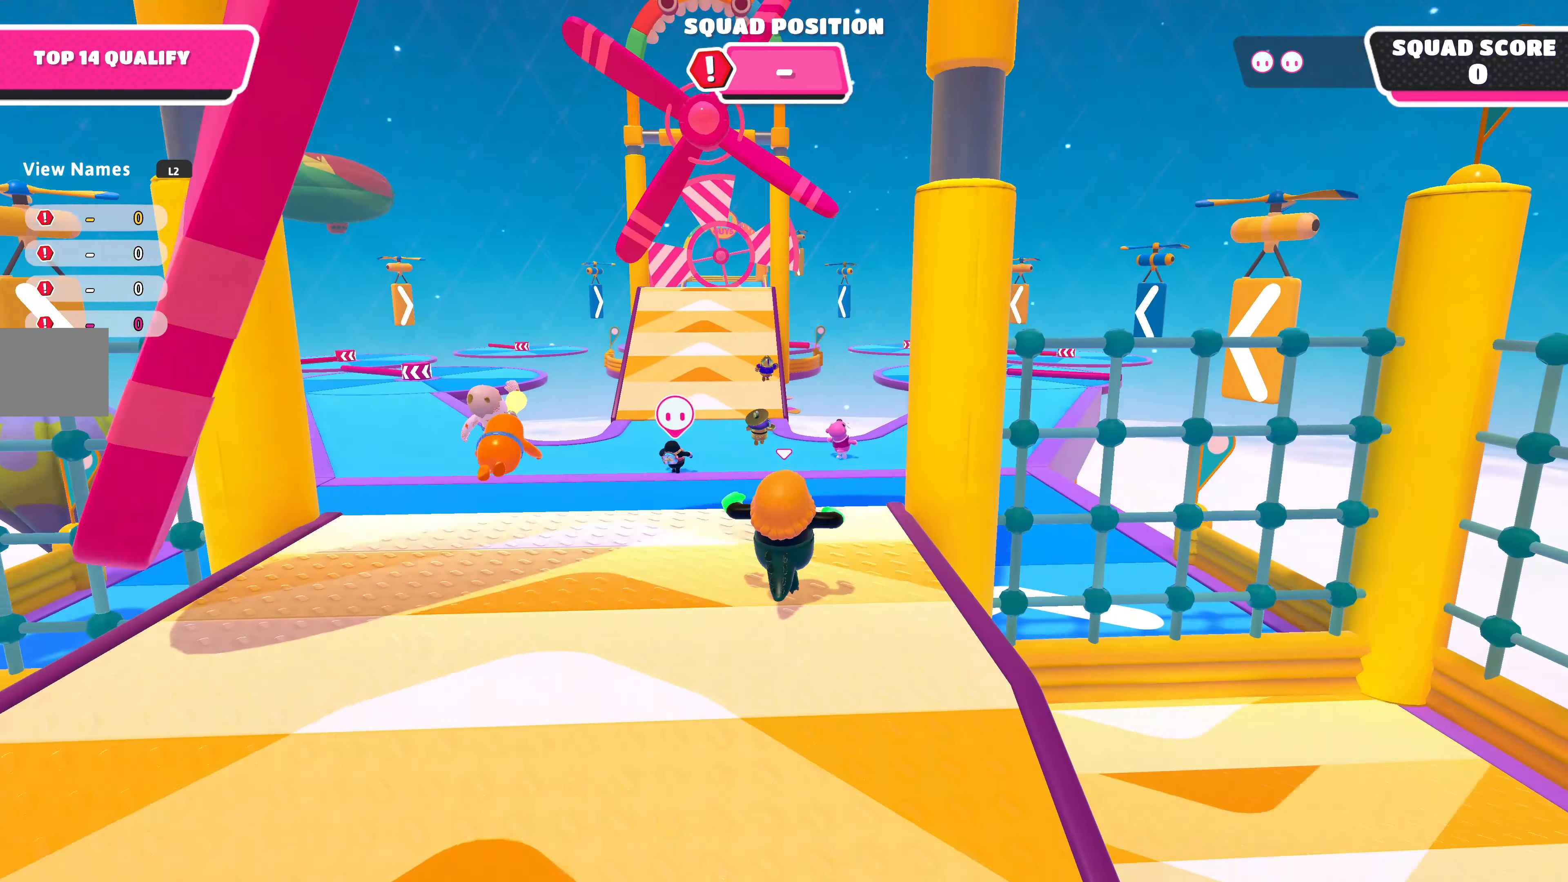
{"buttons": [], "left_stick": "up-left", "right_stick": "center", "events": [[400, "left_stick", "up-left"]]}
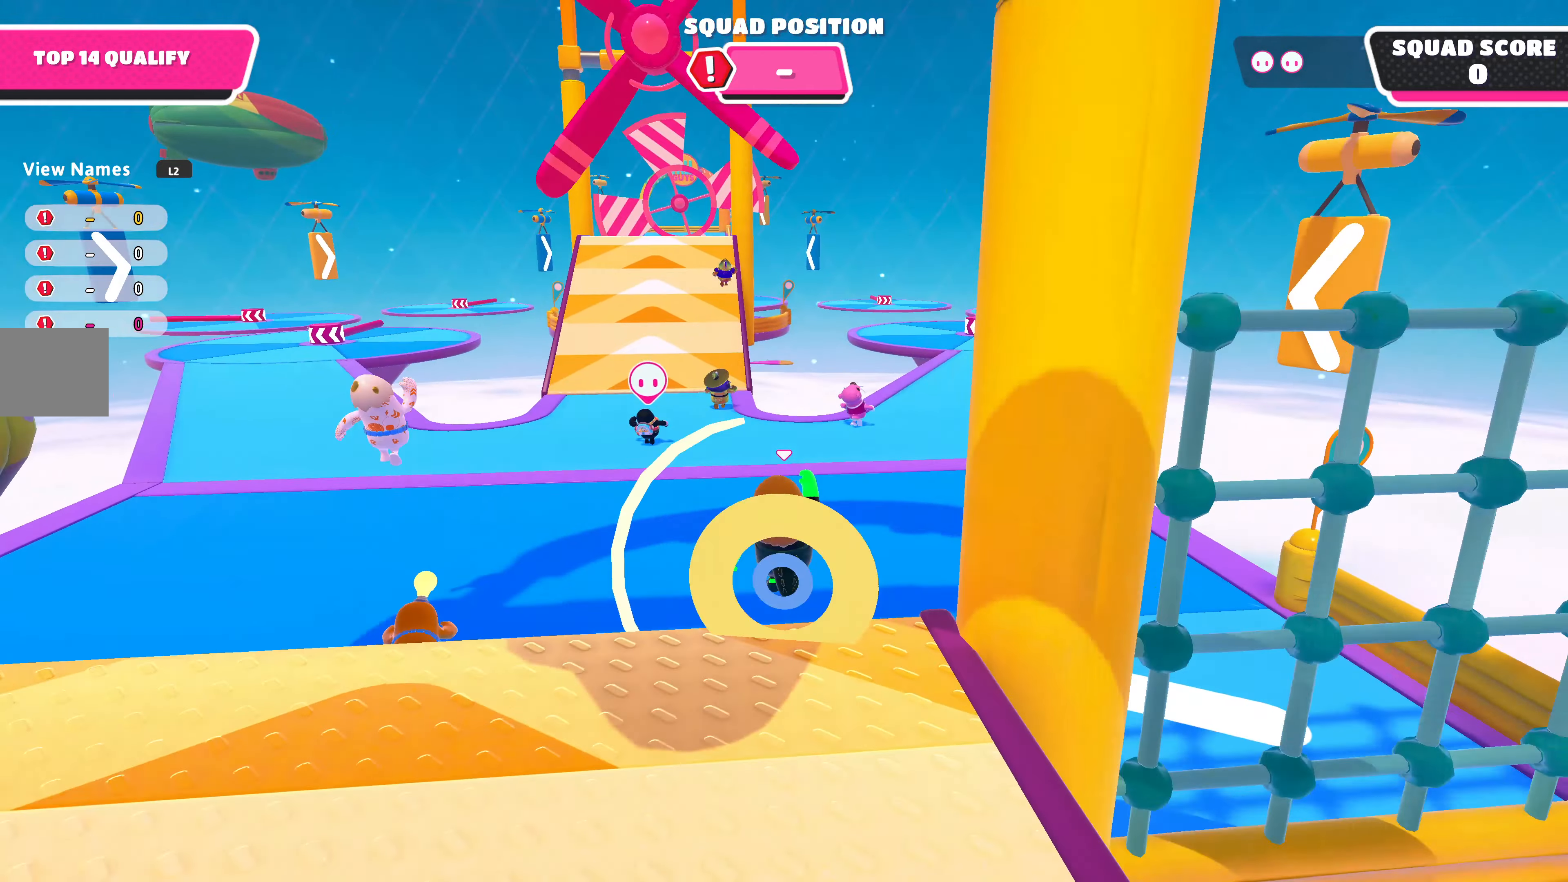
{"buttons": [], "left_stick": "up", "right_stick": "center", "events": [[333, "left_stick", "up"]]}
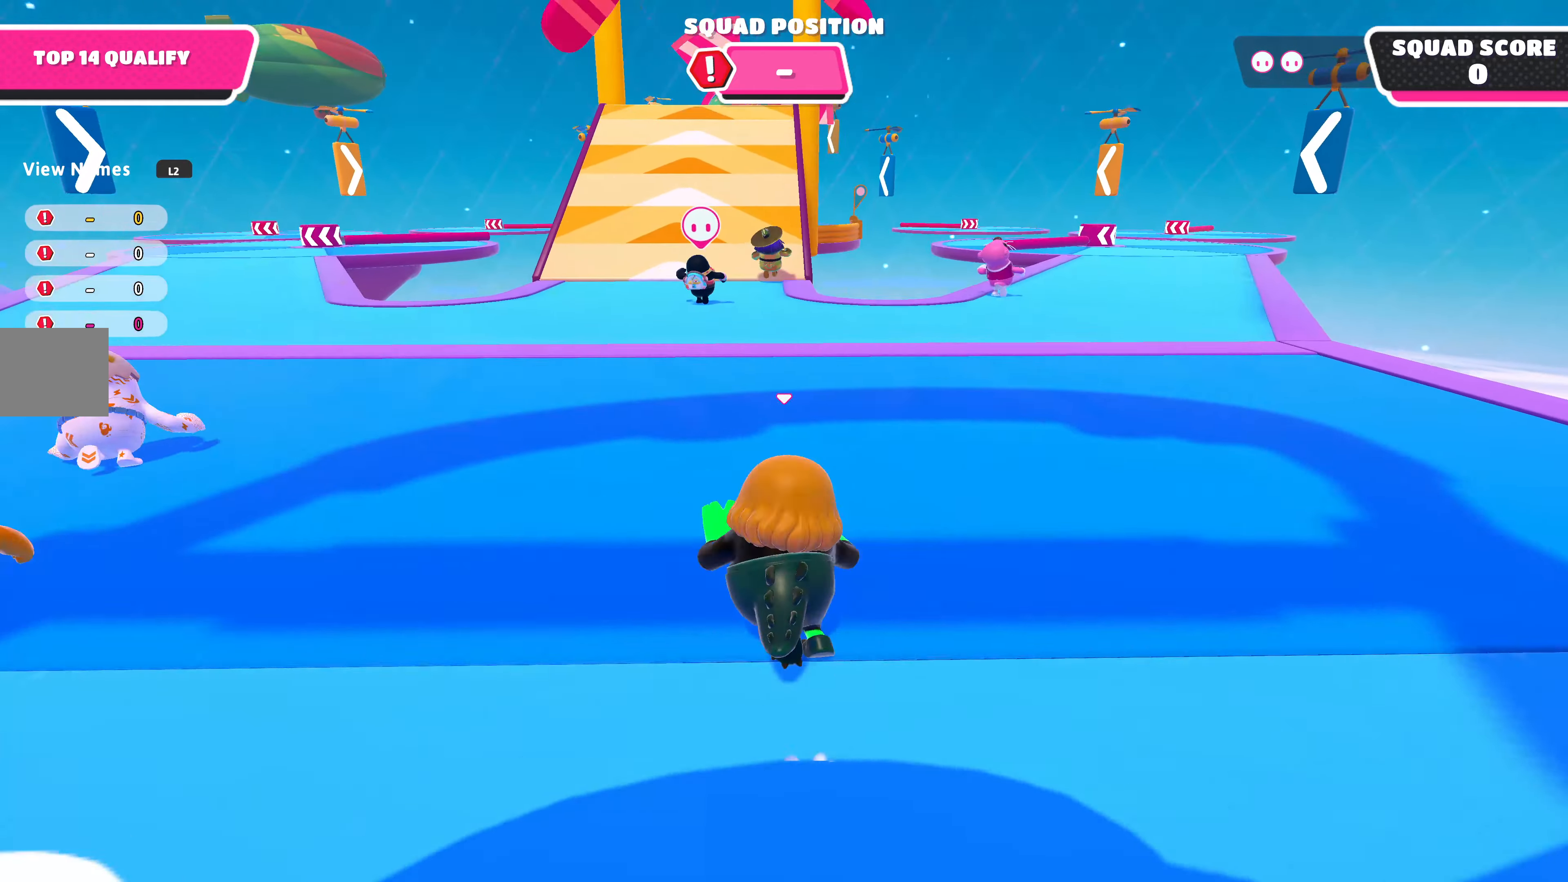
{"buttons": [], "left_stick": "up", "right_stick": "center", "events": []}
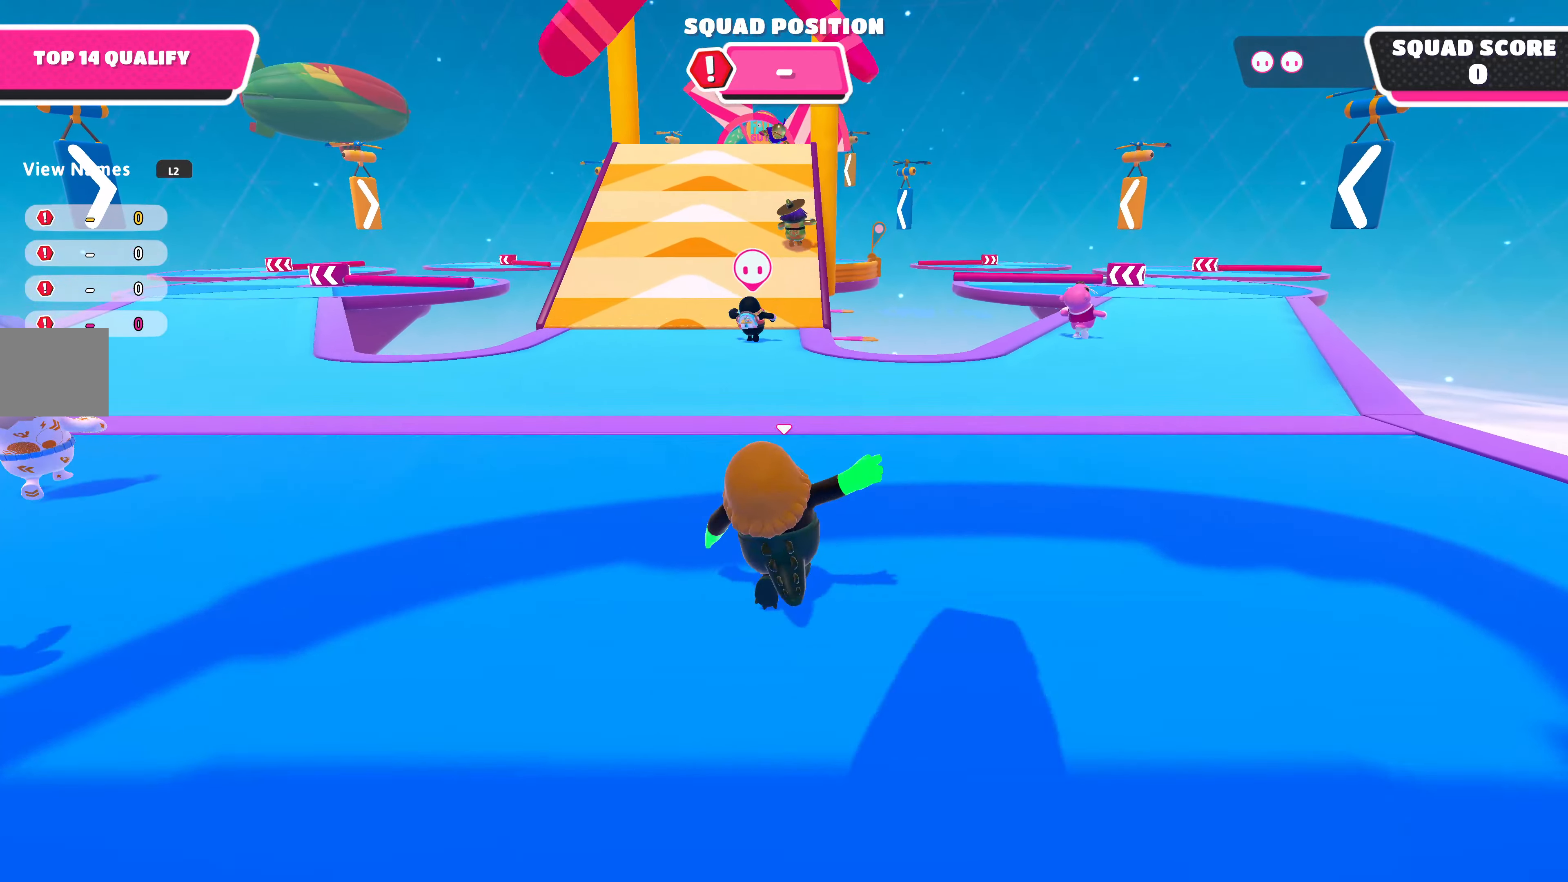
{"buttons": [], "left_stick": "up", "right_stick": "center", "events": []}
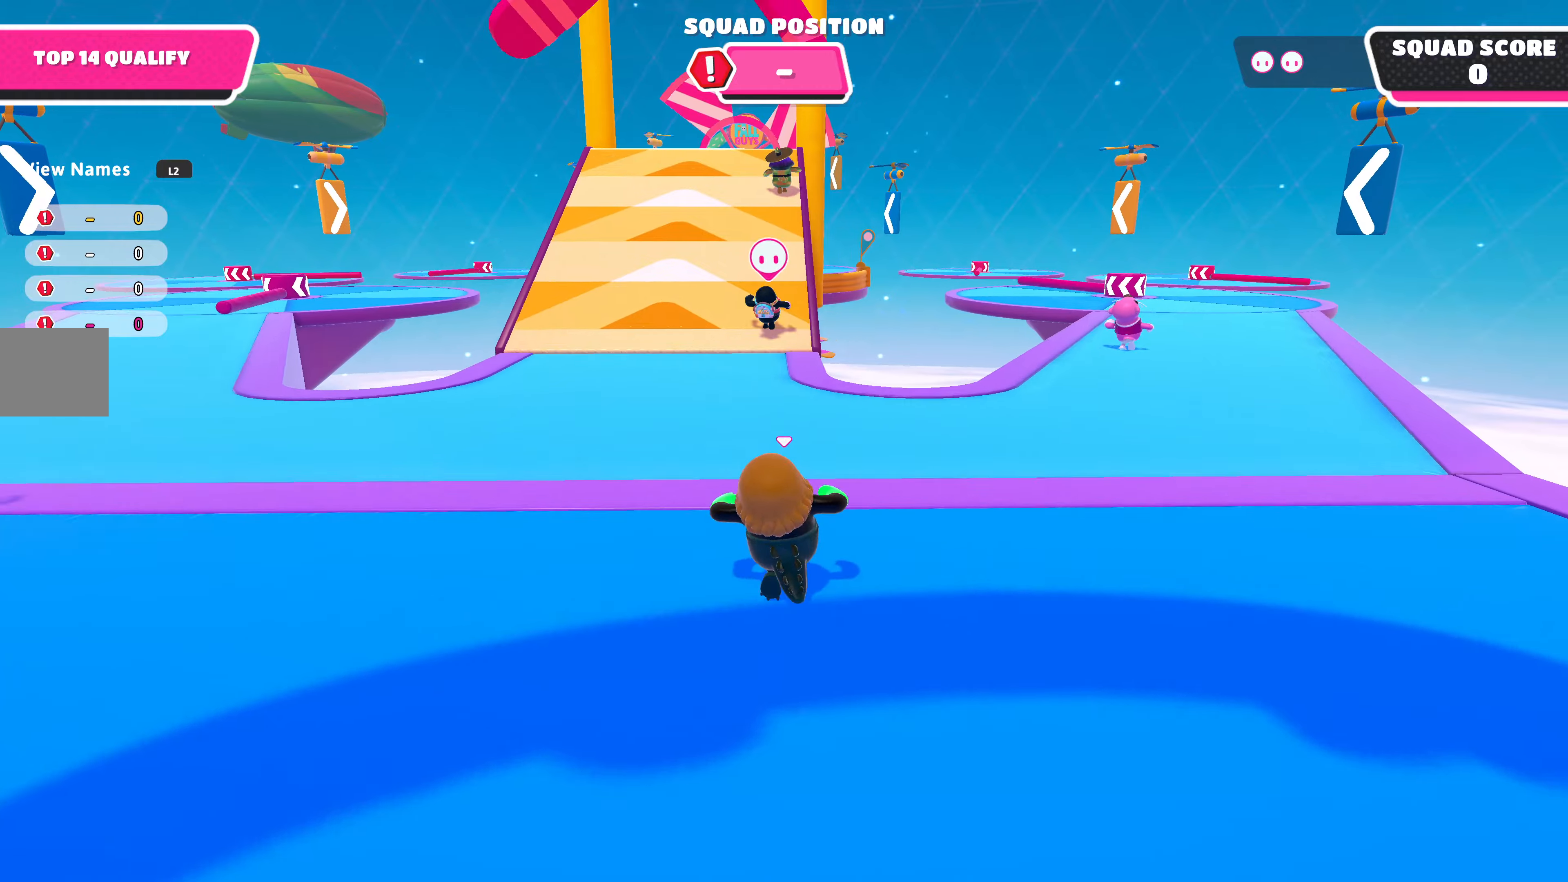
{"buttons": [], "left_stick": "up", "right_stick": "center", "events": []}
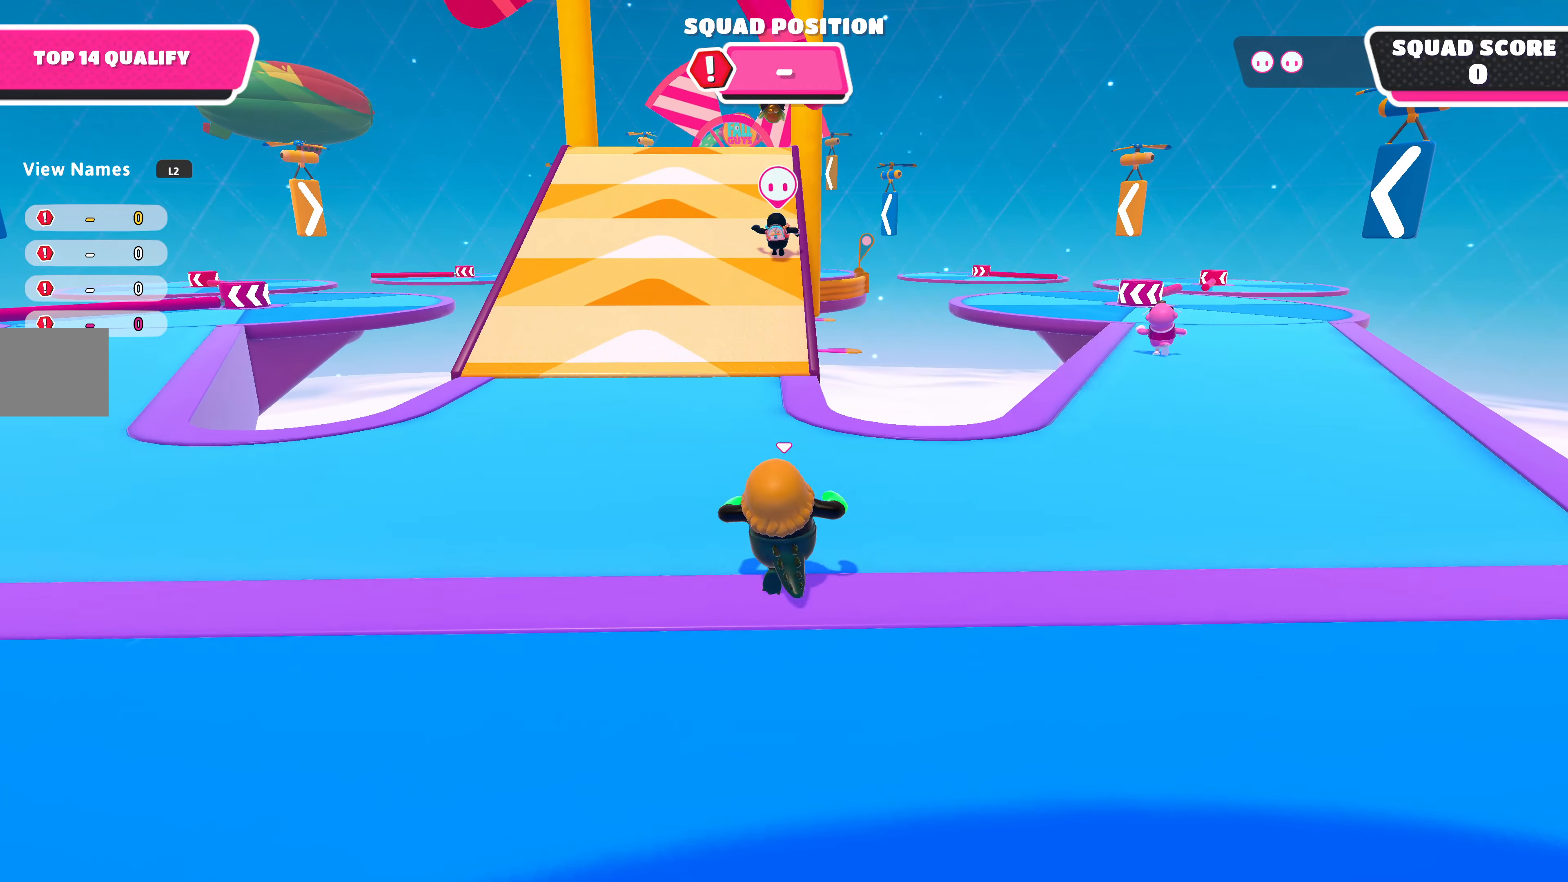
{"buttons": [], "left_stick": "up", "right_stick": "center", "events": []}
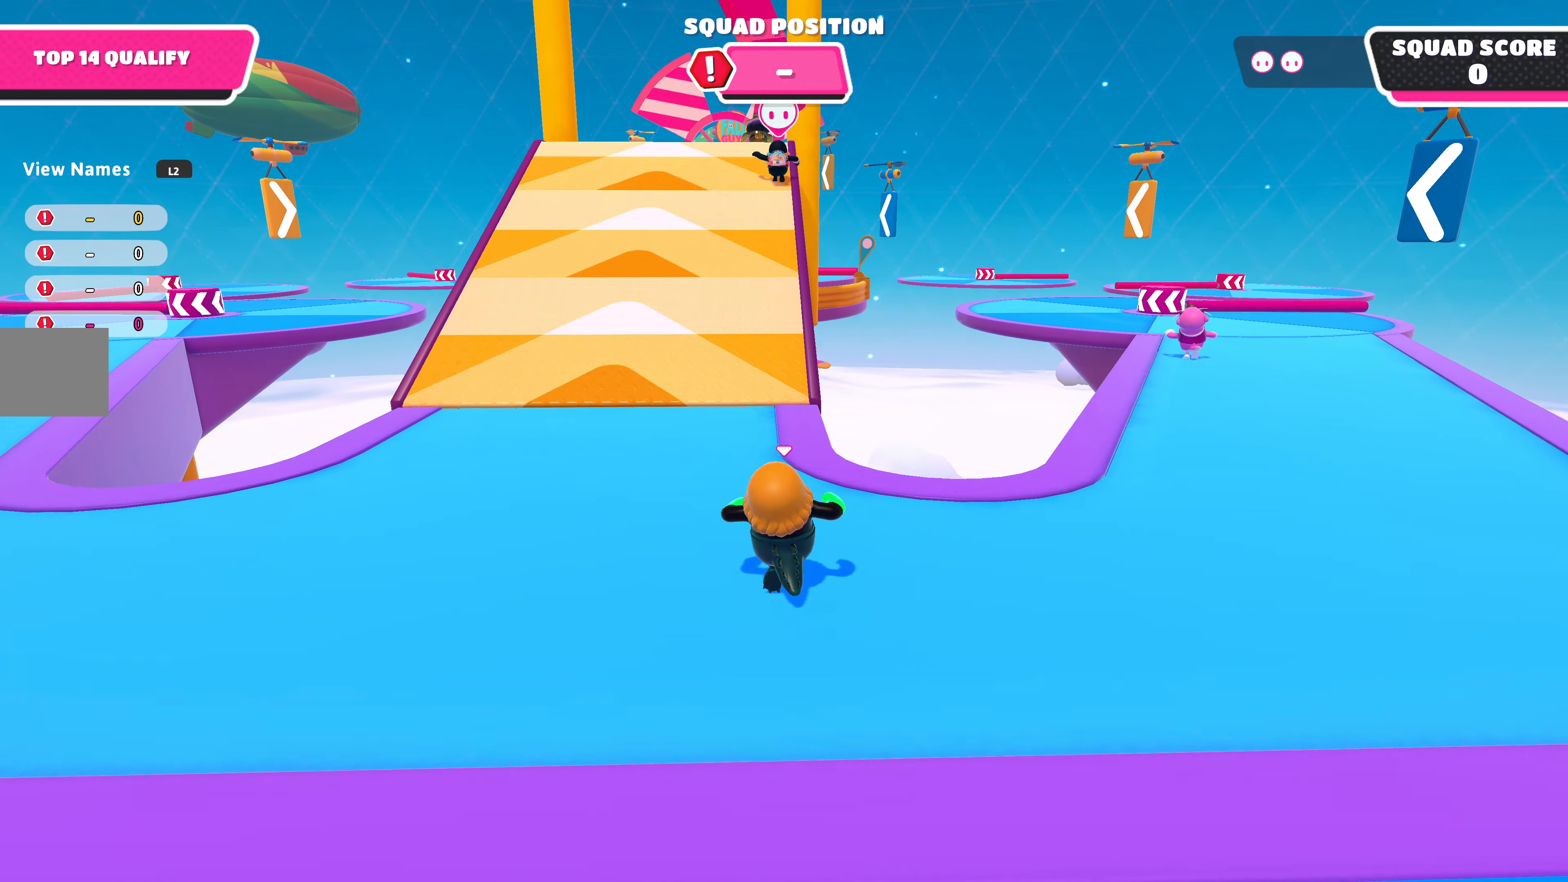
{"buttons": [], "left_stick": "up", "right_stick": "center", "events": []}
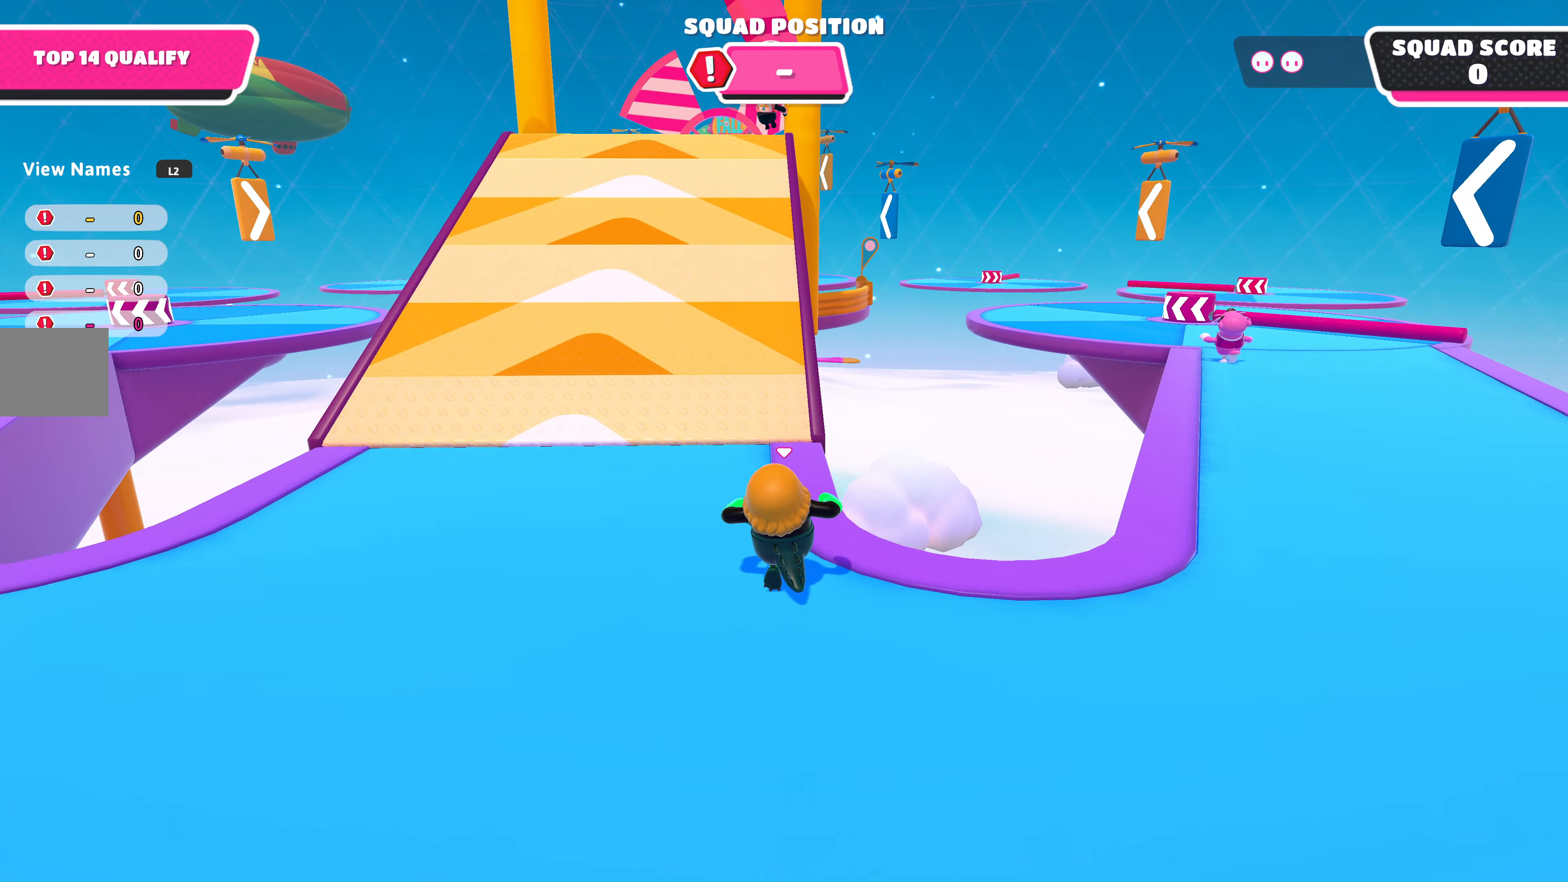
{"buttons": [], "left_stick": "up", "right_stick": "center", "events": []}
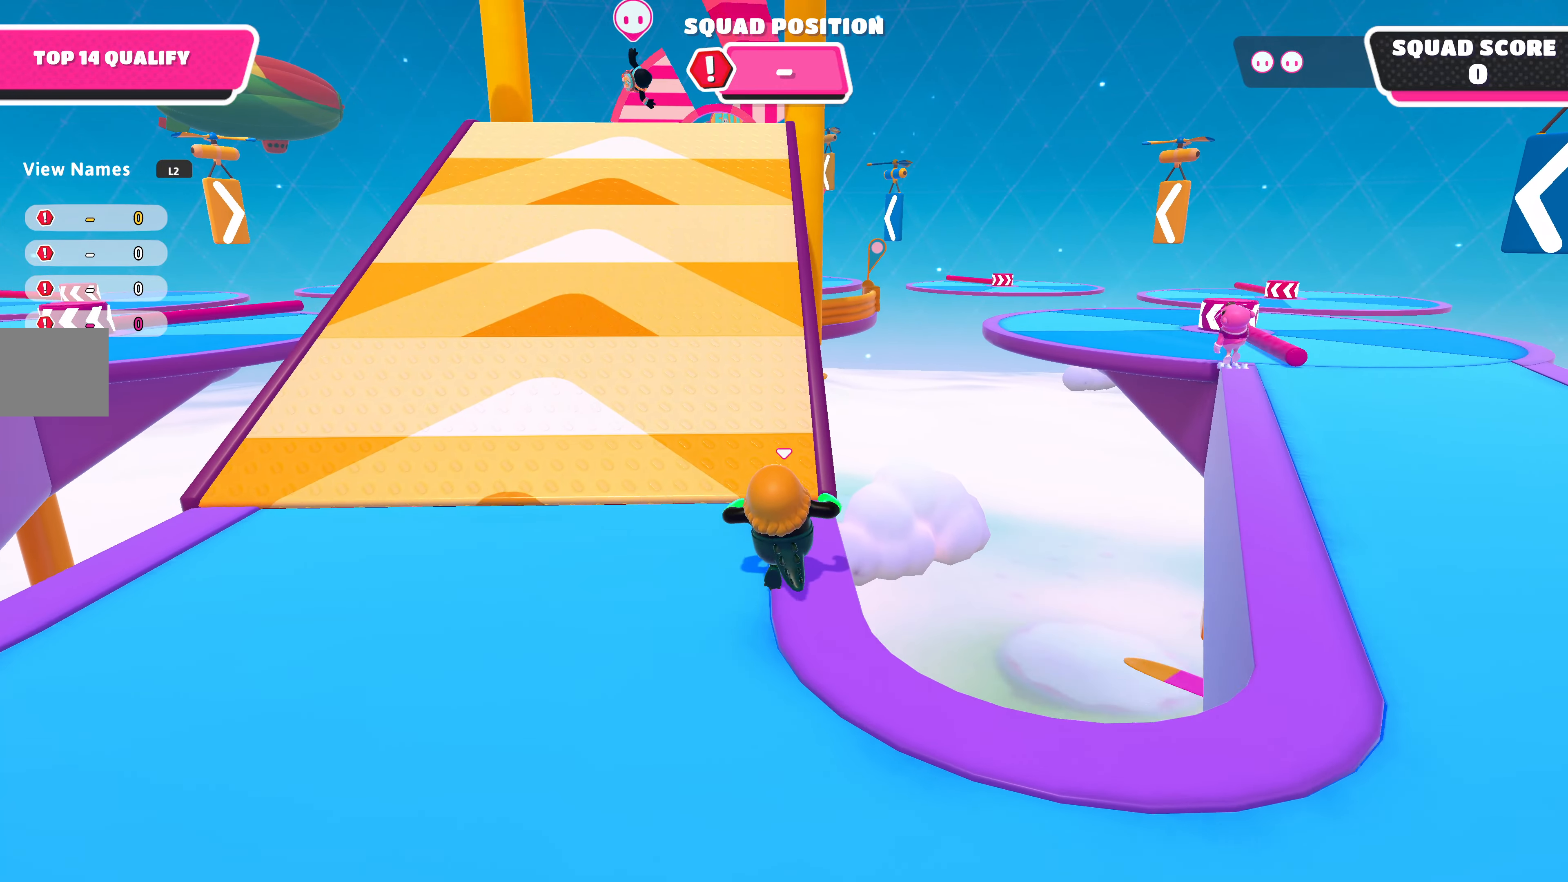
{"buttons": [], "left_stick": "up", "right_stick": "center", "events": []}
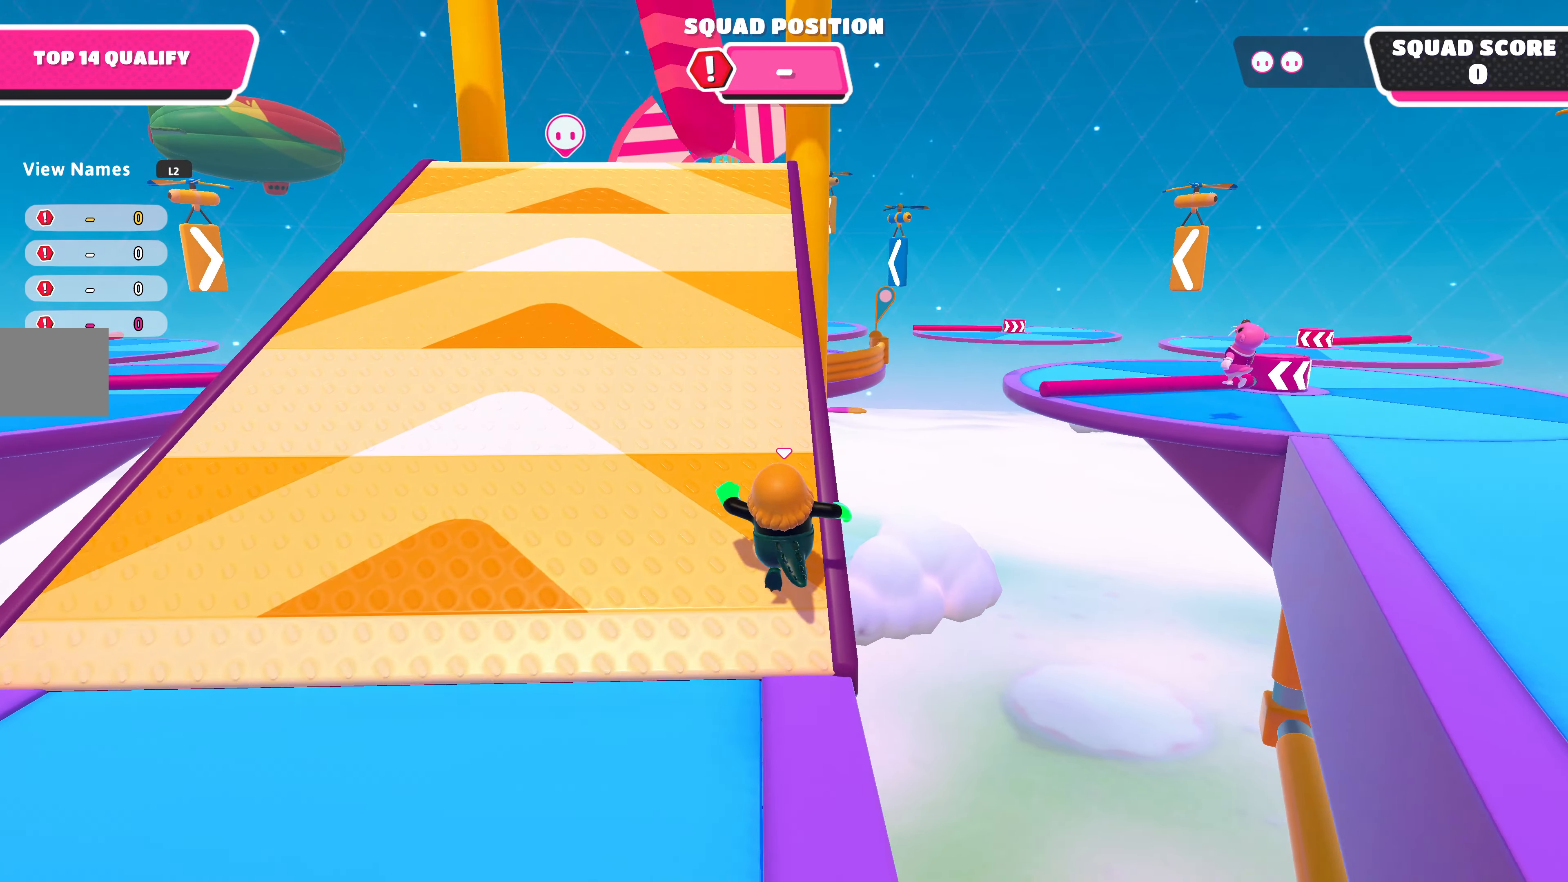
{"buttons": [], "left_stick": "up", "right_stick": "center", "events": []}
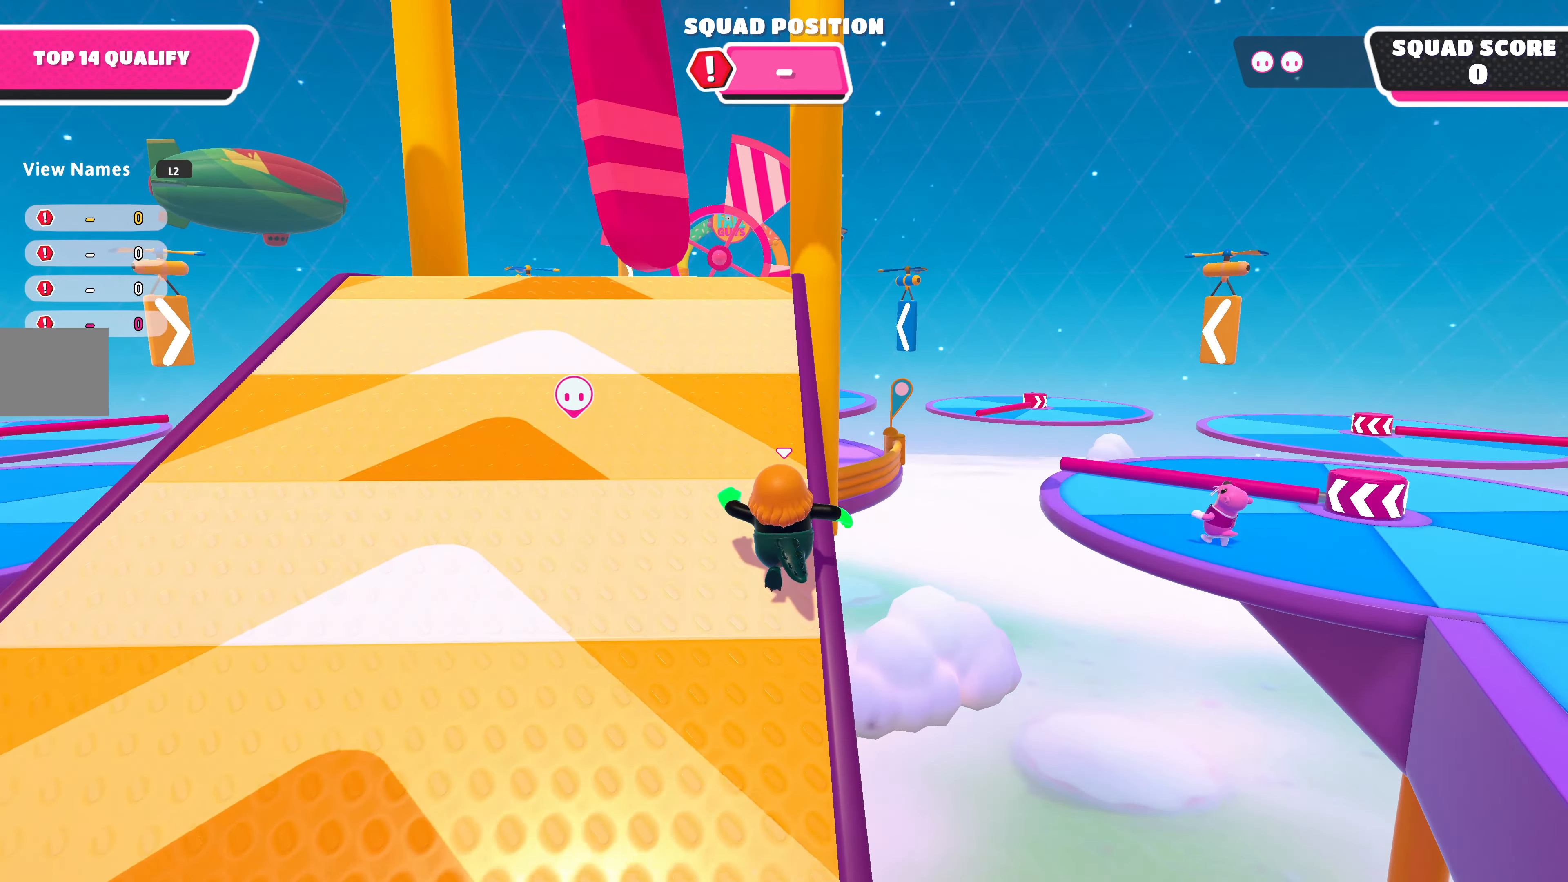
{"buttons": [], "left_stick": "up", "right_stick": "center", "events": []}
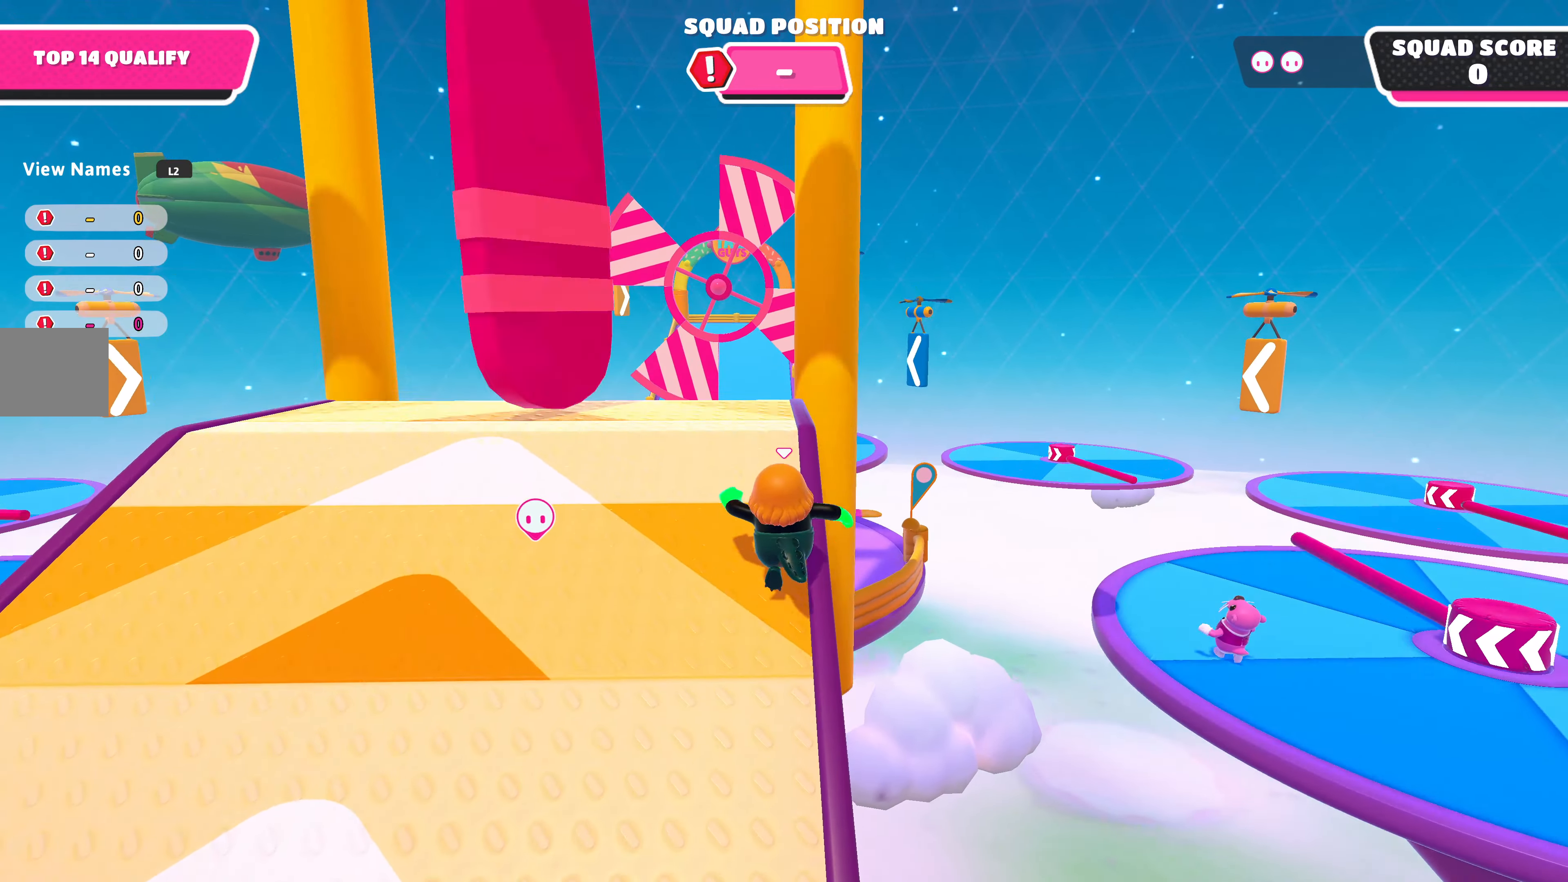
{"buttons": [], "left_stick": "up", "right_stick": "center", "events": []}
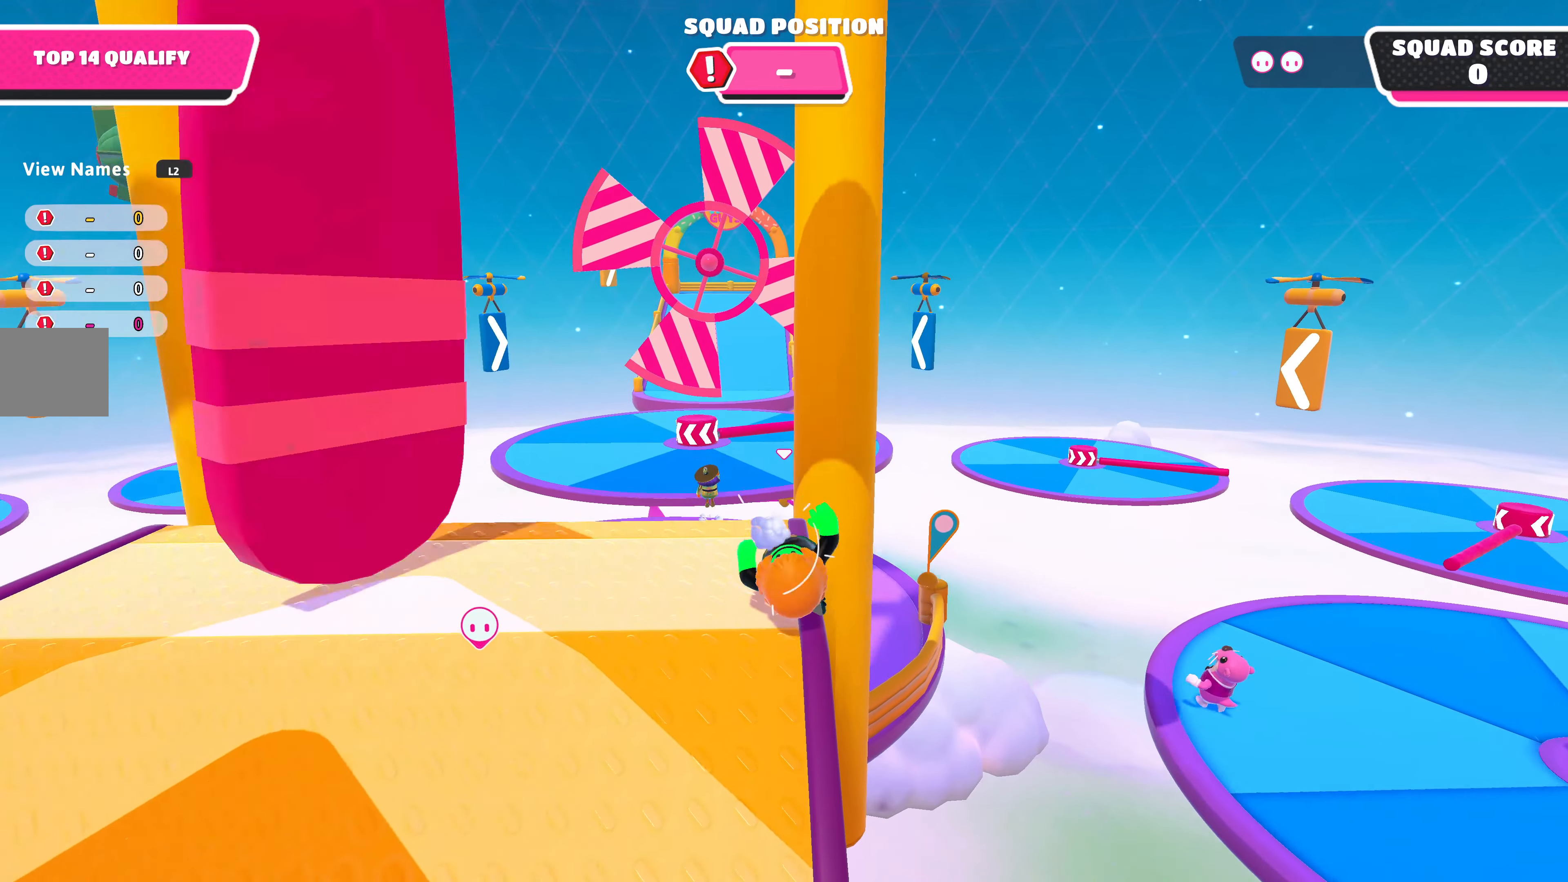
{"buttons": [], "left_stick": "up", "right_stick": "center", "events": []}
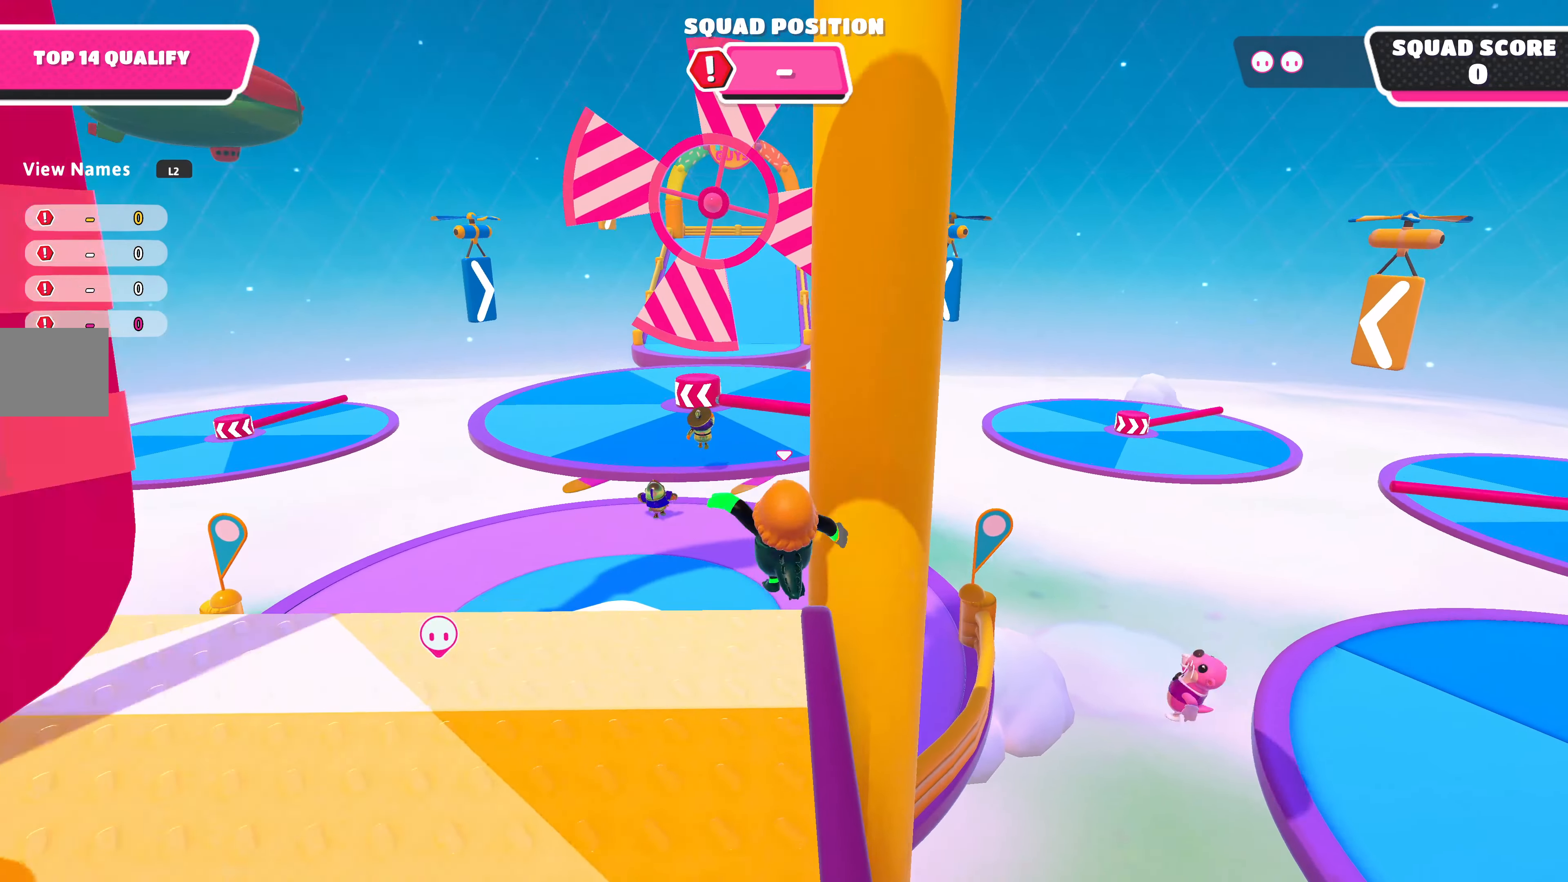
{"buttons": [], "left_stick": "up", "right_stick": "center", "events": []}
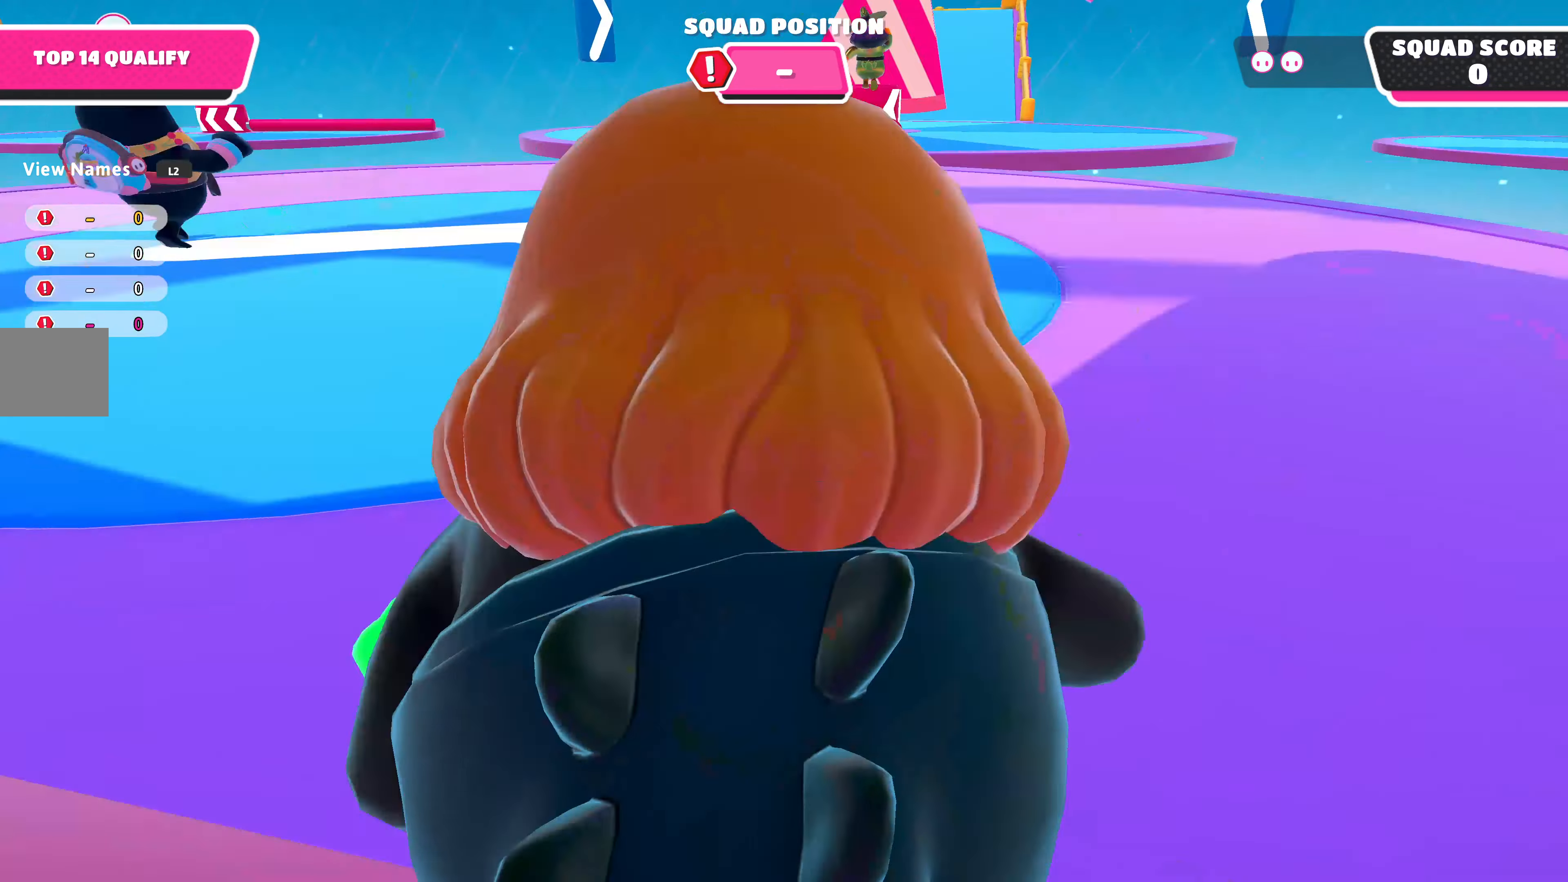
{"buttons": [], "left_stick": "up", "right_stick": "center", "events": []}
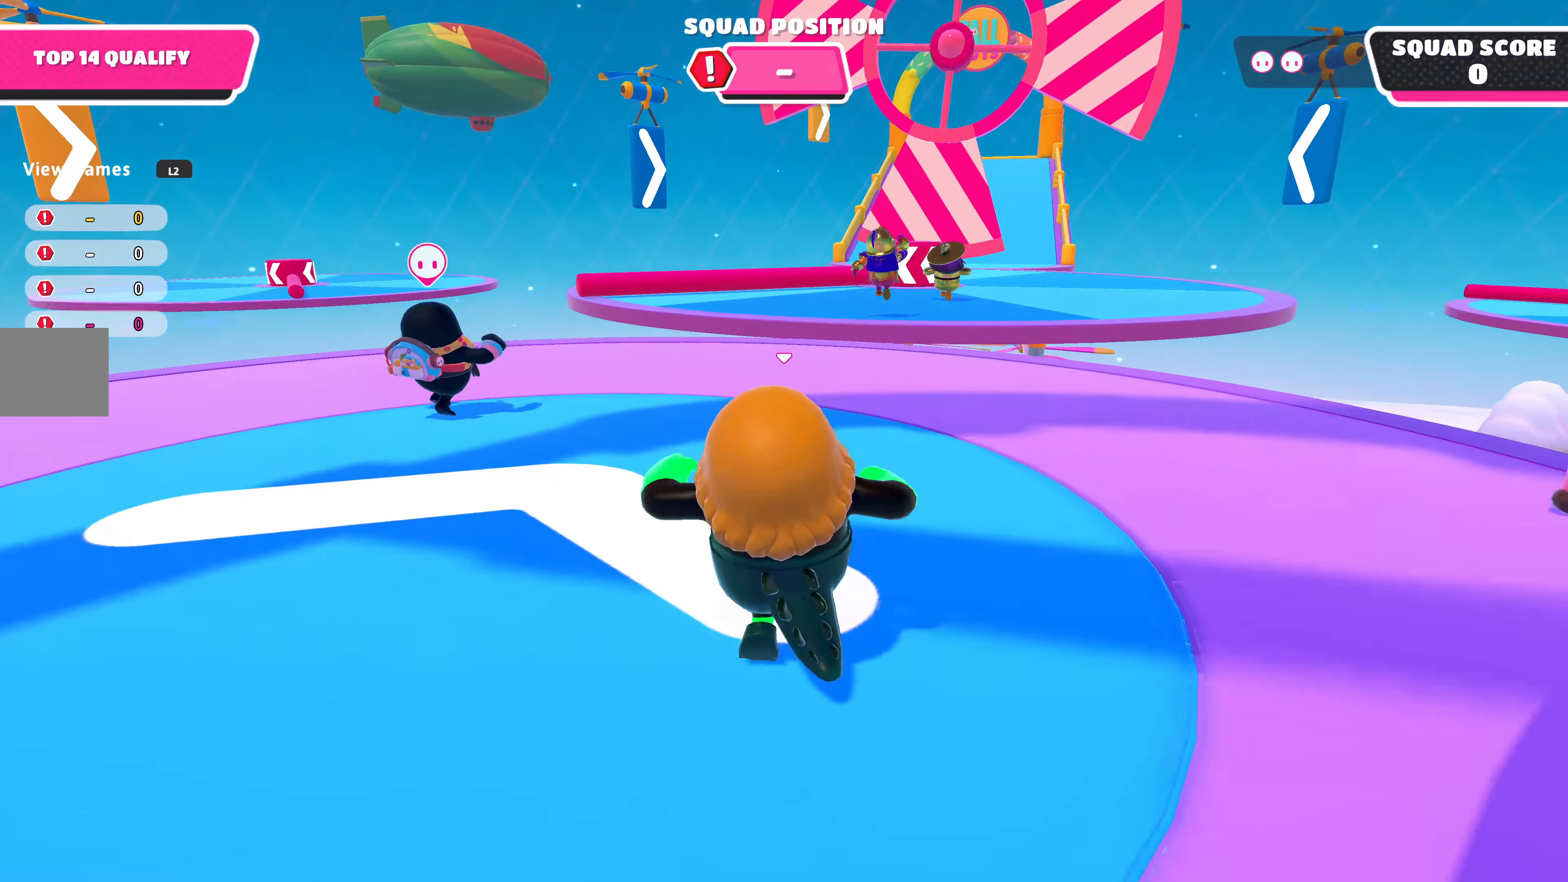
{"buttons": [], "left_stick": "up", "right_stick": "center", "events": [[267, "right_stick", "up-right"], [367, "right_stick", "center"]]}
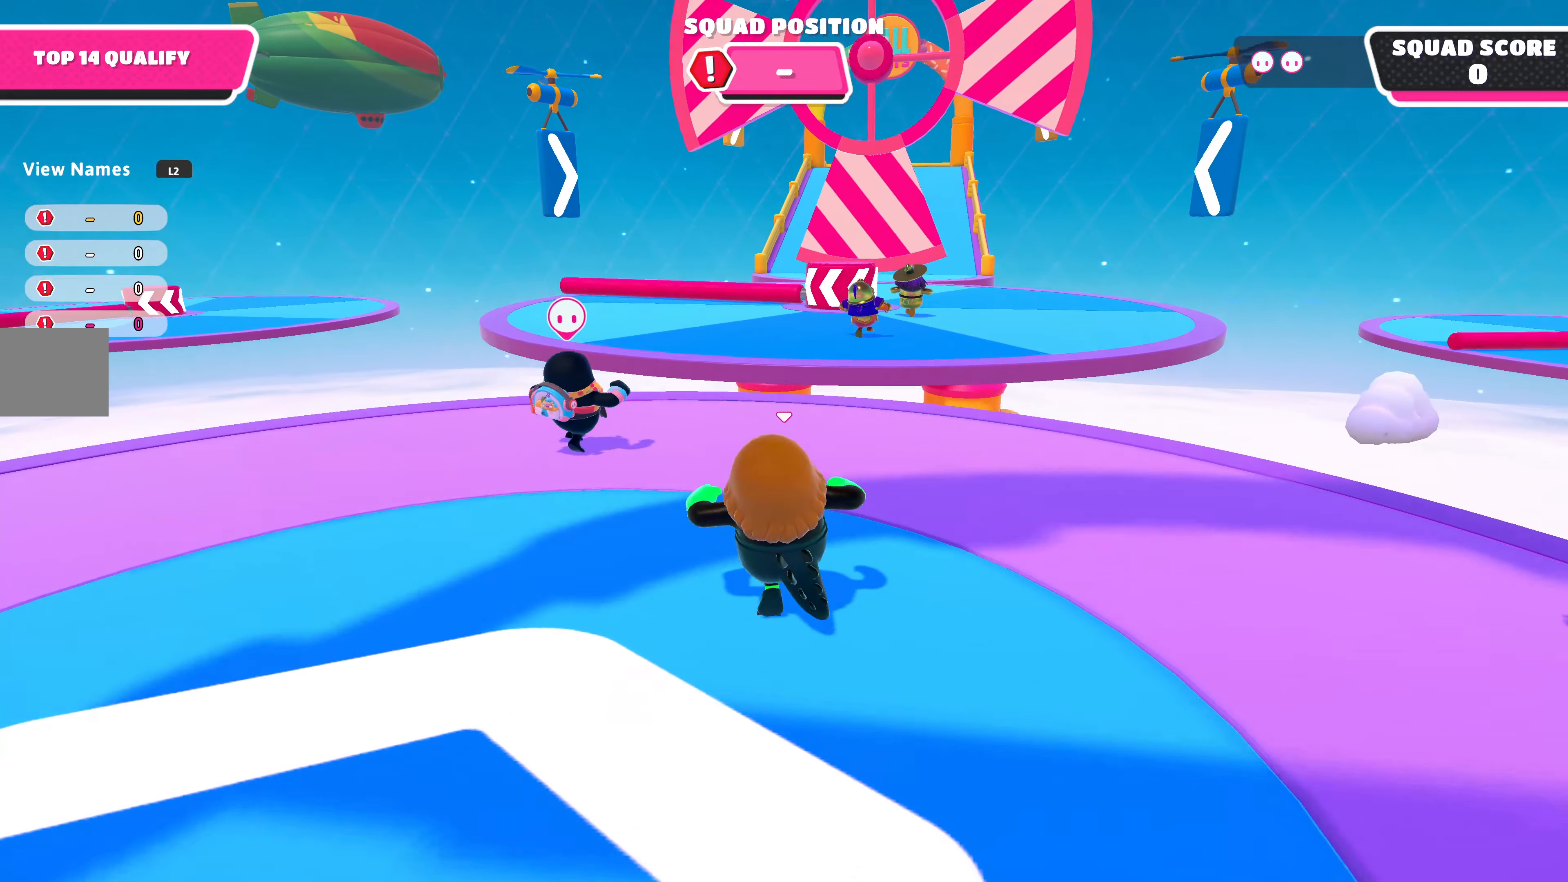
{"buttons": [], "left_stick": "up", "right_stick": "center", "events": [[400, "right_stick", "up-right"], [500, "right_stick", "center"]]}
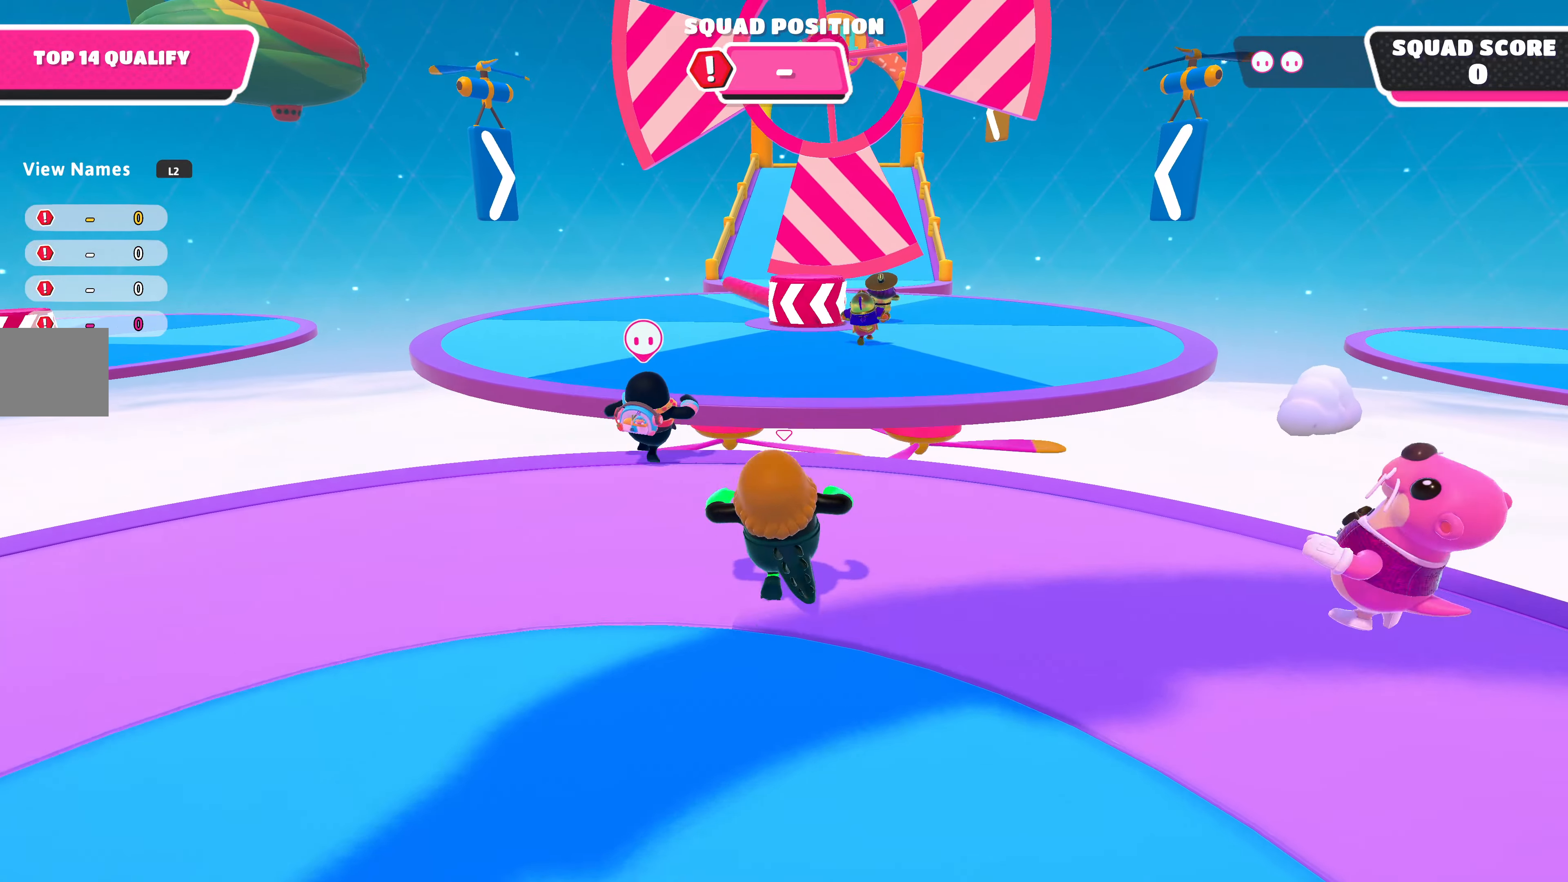
{"buttons": [], "left_stick": "up", "right_stick": "center", "events": []}
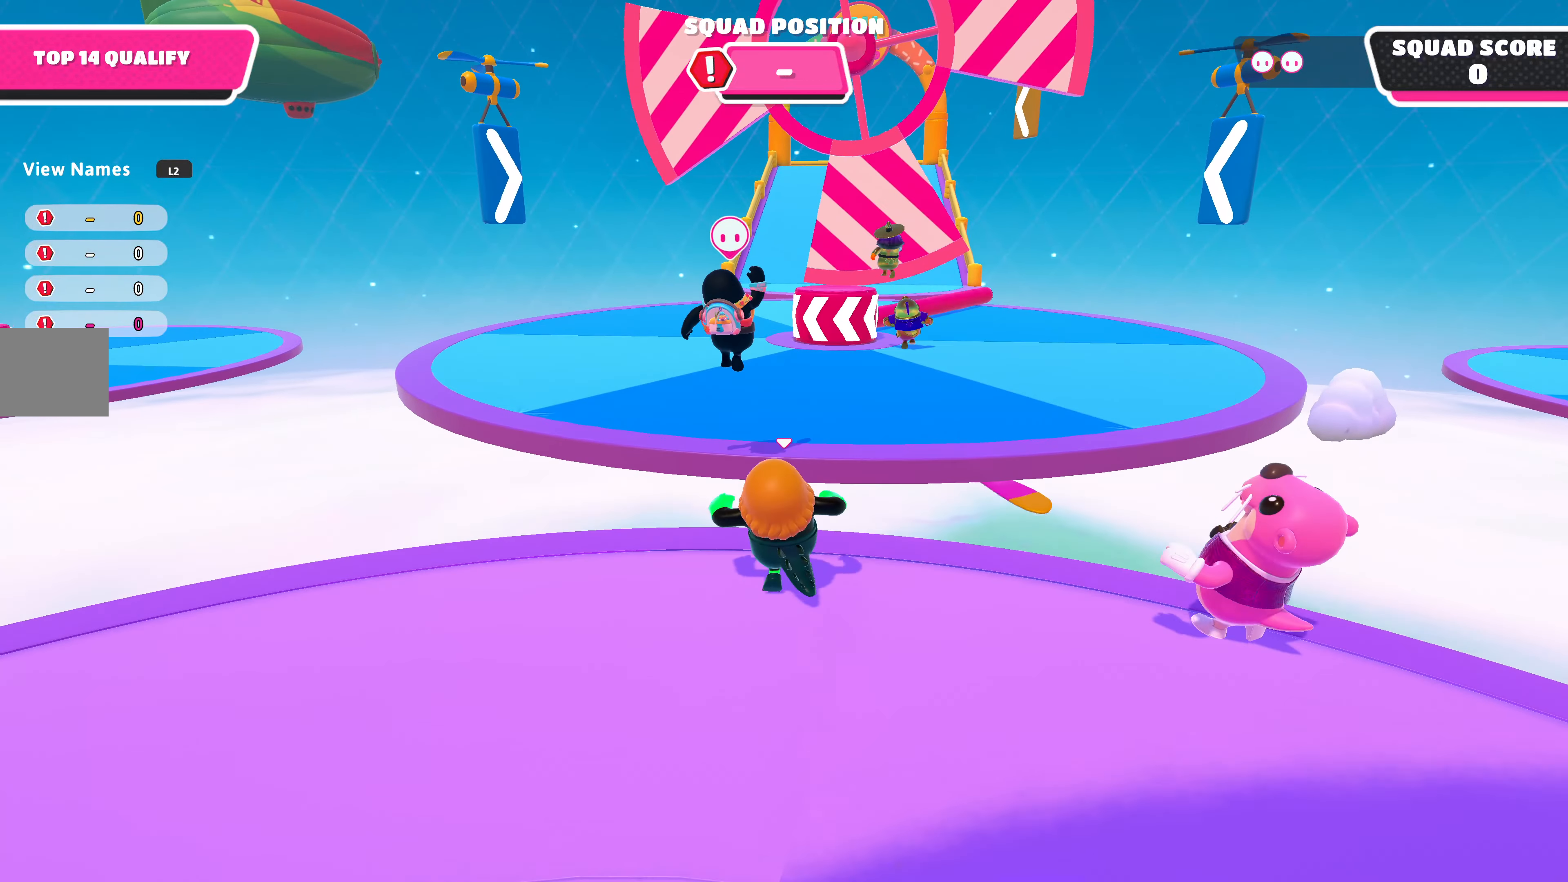
{"buttons": [], "left_stick": "up", "right_stick": "center", "events": [[100, "CROSS", "down"], [300, "CROSS", "up"]]}
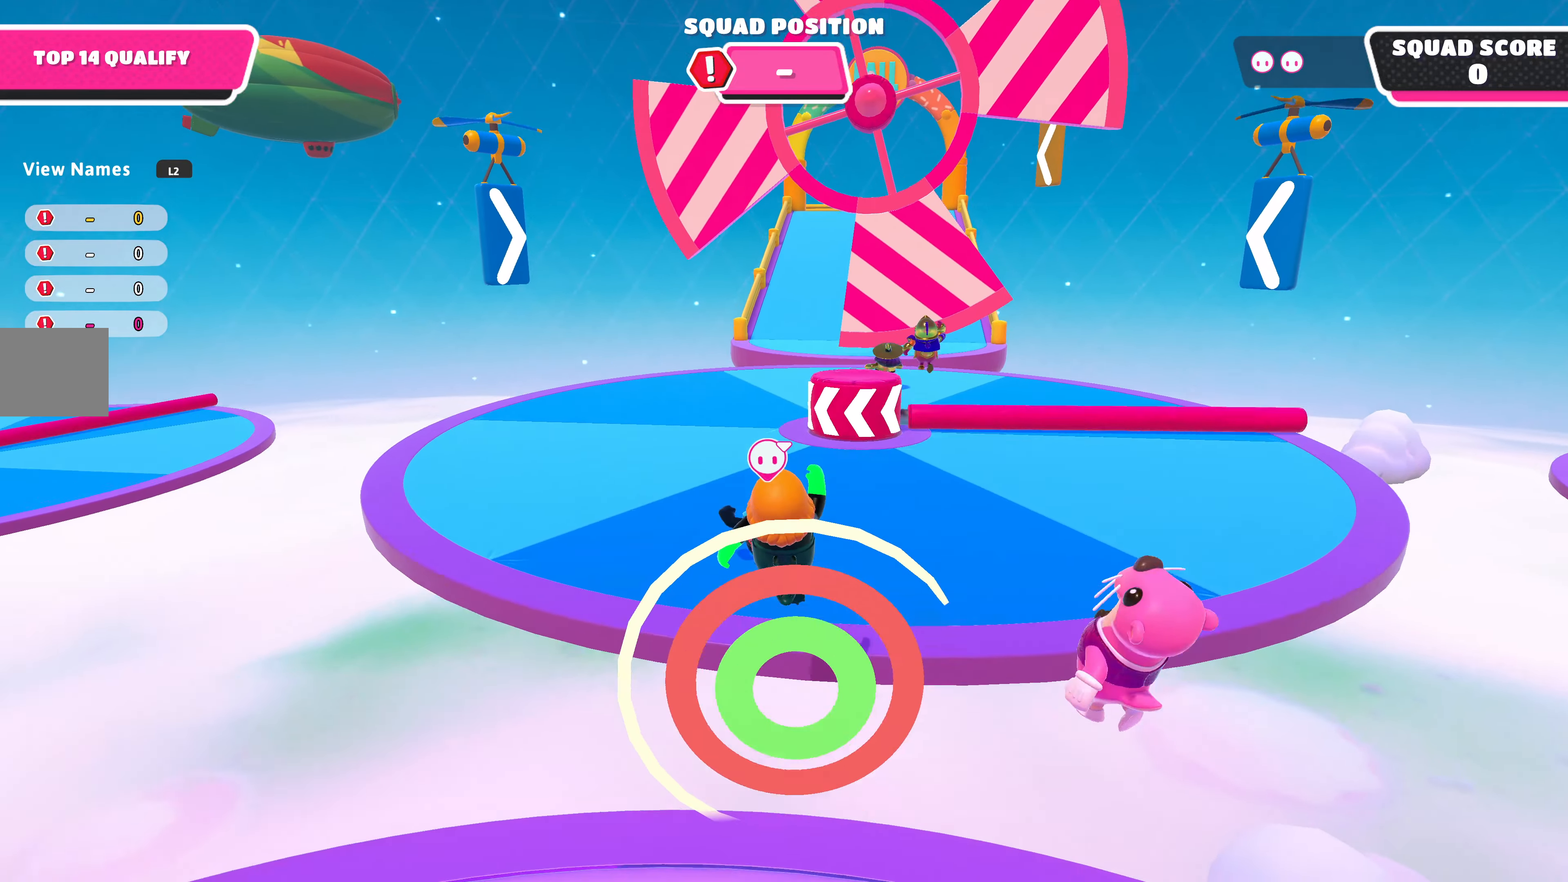
{"buttons": [], "left_stick": "up", "right_stick": "center", "events": [[200, "right_stick", "down-right"], [300, "right_stick", "center"]]}
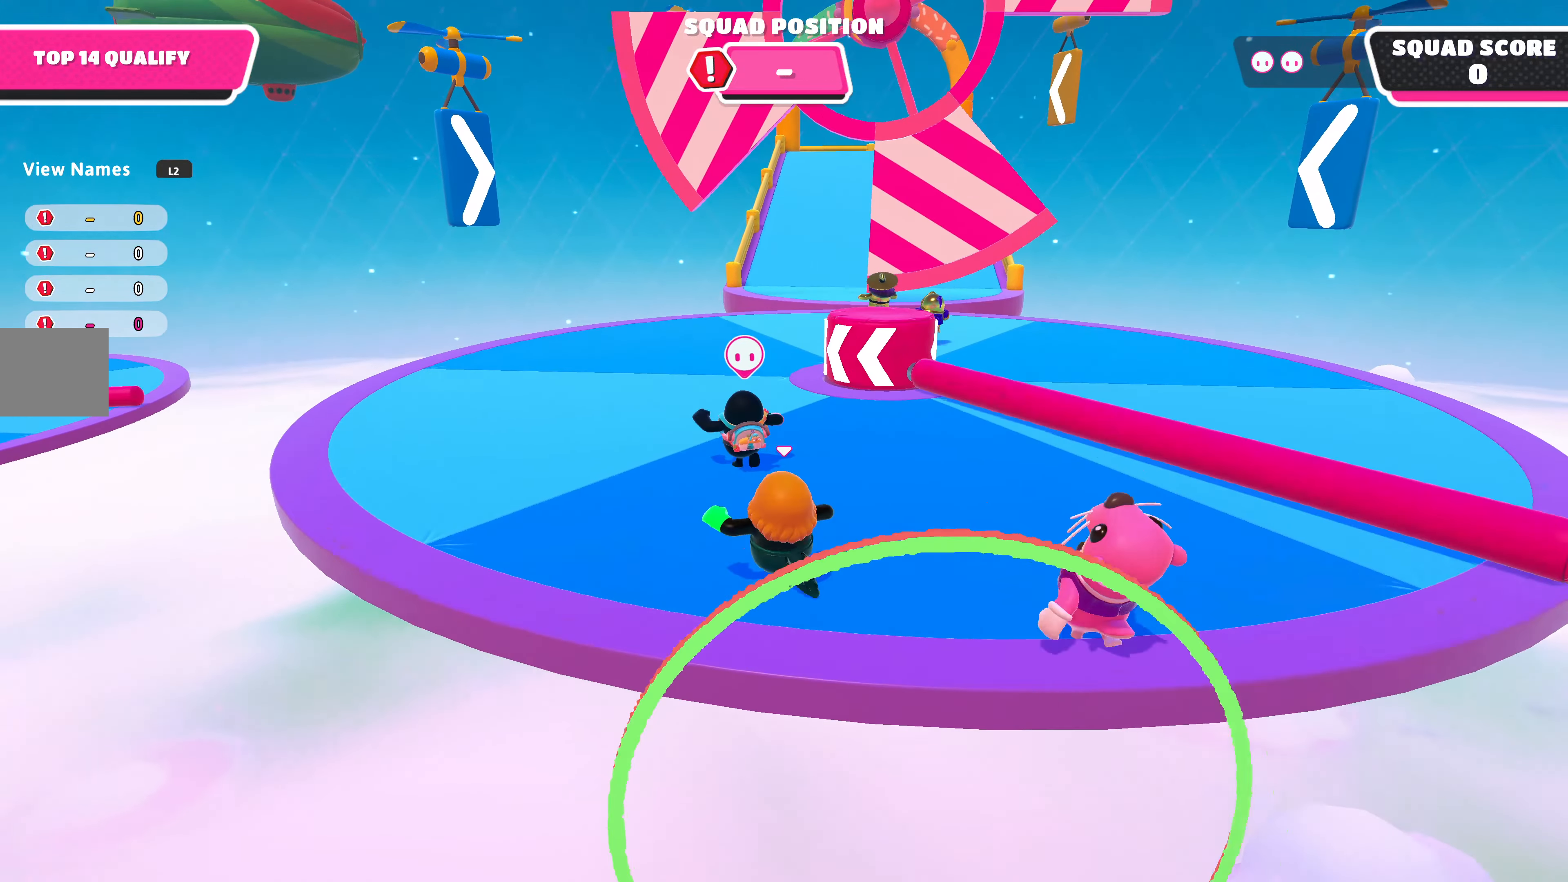
{"buttons": [], "left_stick": "up", "right_stick": "center", "events": [[334, "CROSS", "down"], [400, "CROSS", "up"]]}
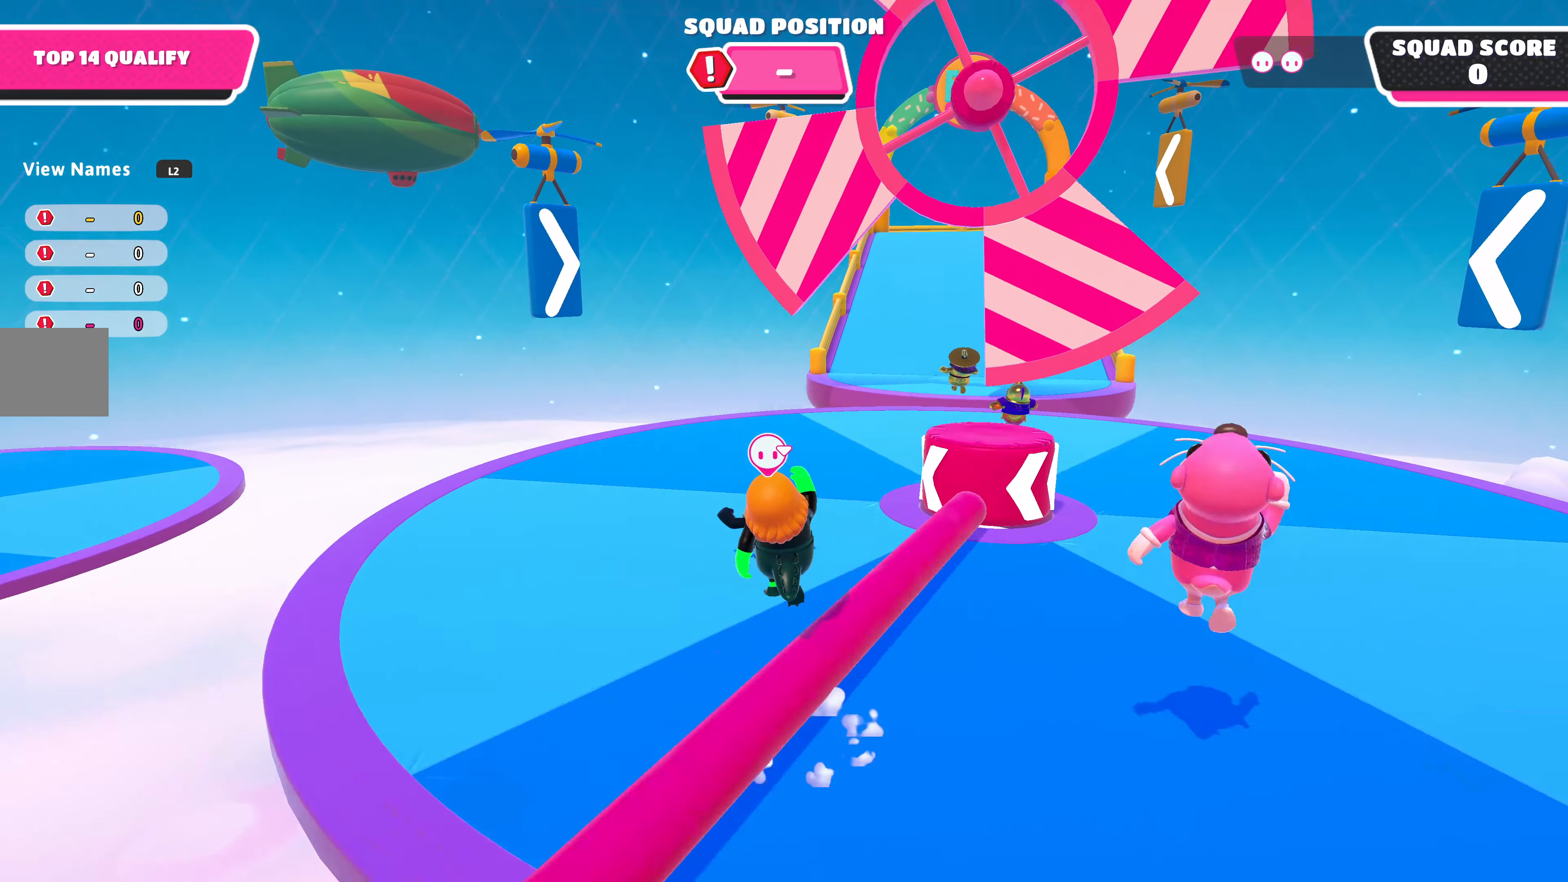
{"buttons": [], "left_stick": "up", "right_stick": "center", "events": []}
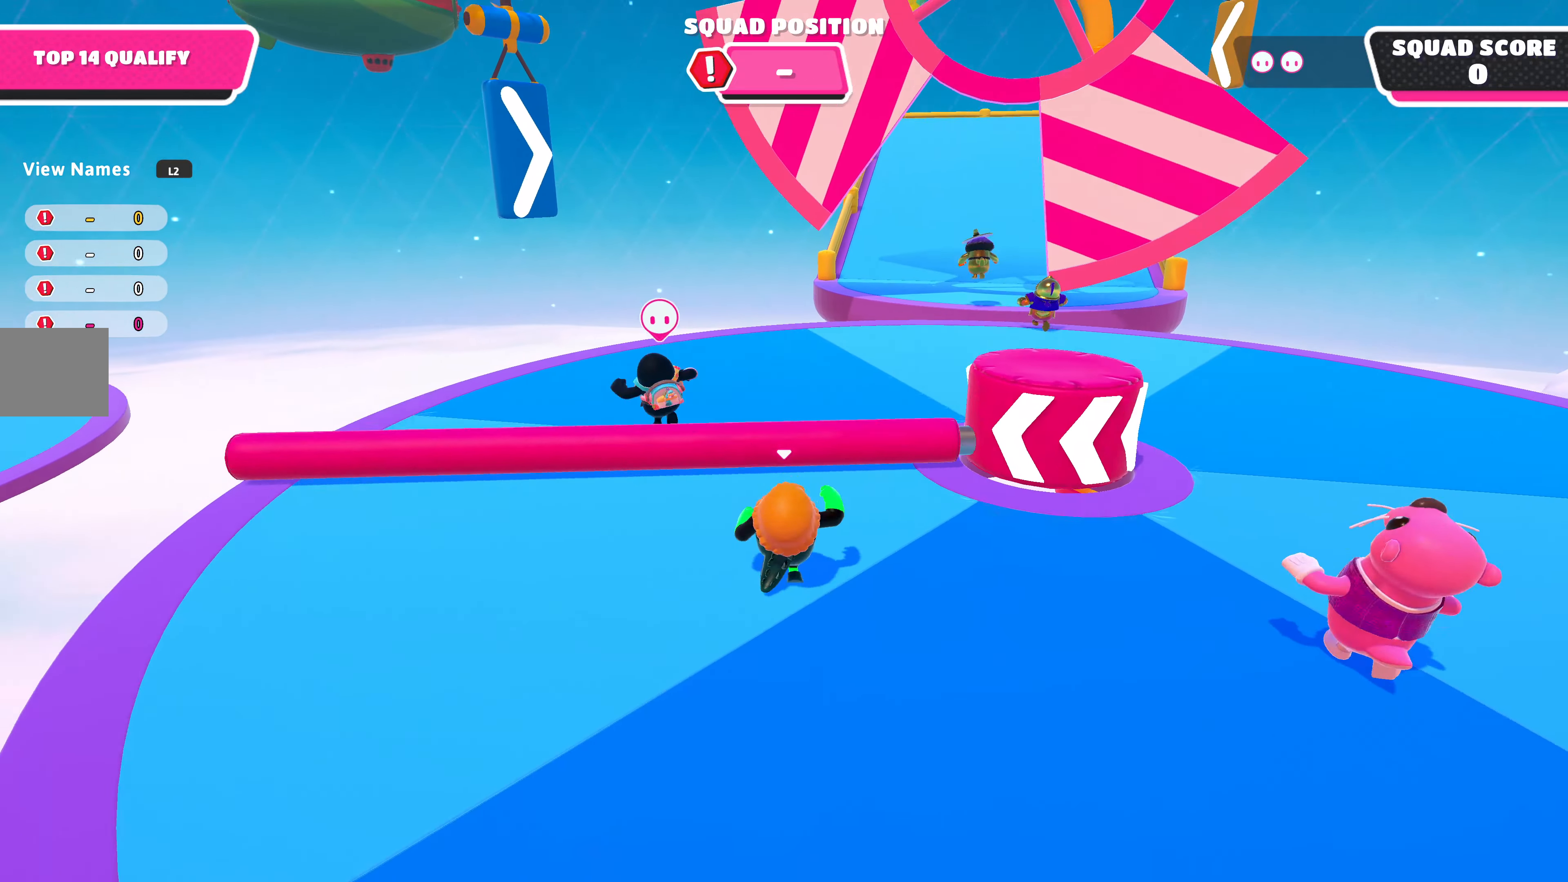
{"buttons": [], "left_stick": "up", "right_stick": "center", "events": []}